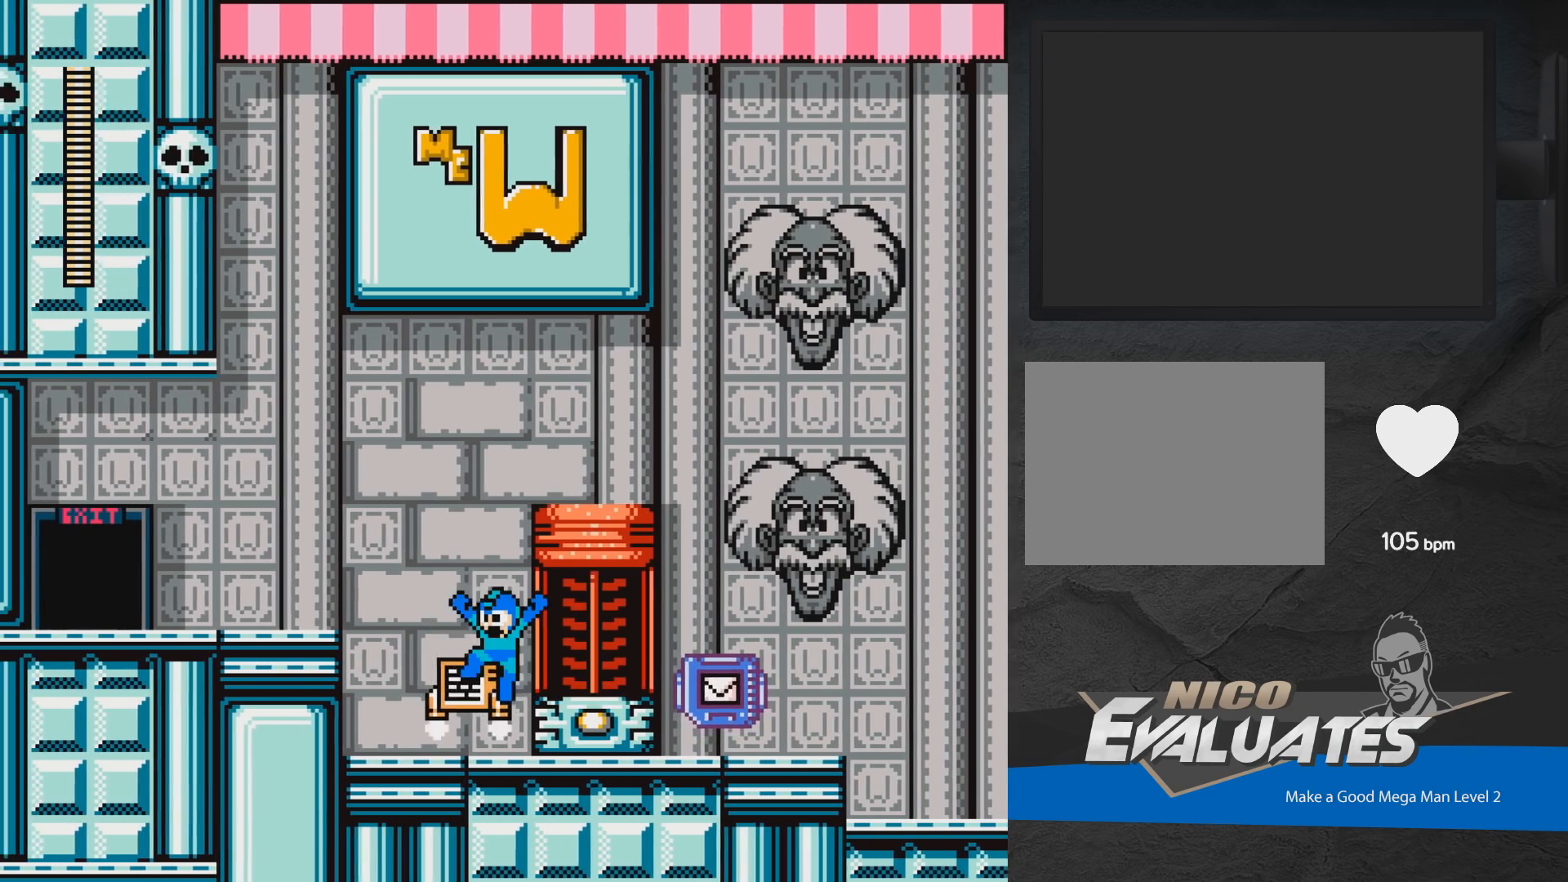
Gameplay with a controller (Xbox layout); each line is a JSON object with the inputs held at the frame after it. "events" lists button and stick changes between this image and that frame as [ms after this image, input, new state], when the widget could be followed in between. Not read: L2 R2 left_stick right_stick.
{"buttons": ["DPAD_LEFT"], "events": [[267, "A", "down"], [433, "A", "up"]]}
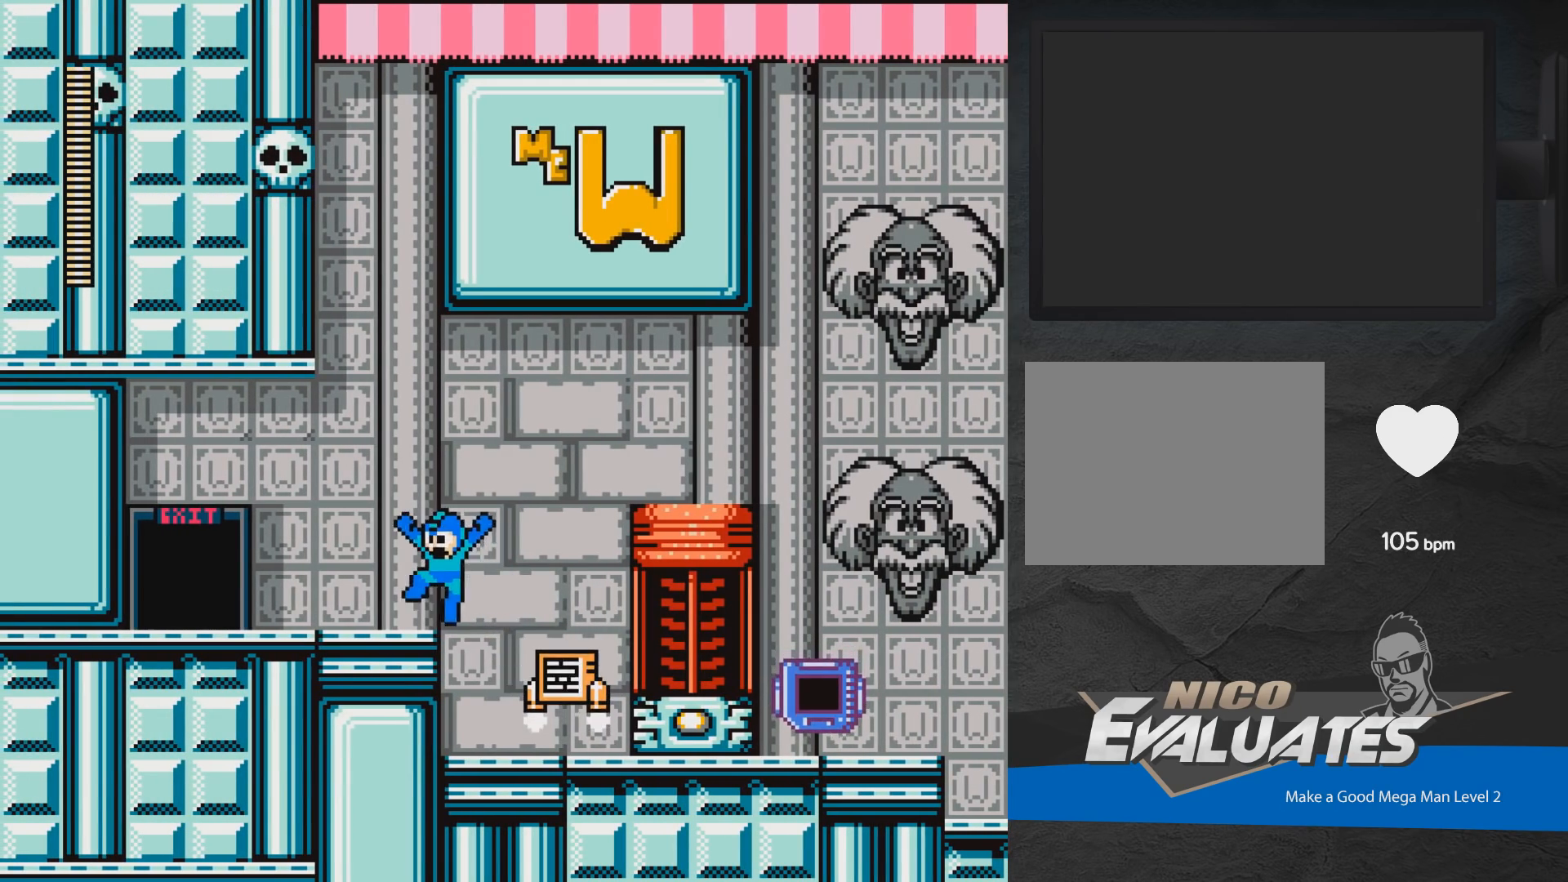
{"buttons": ["DPAD_LEFT"], "events": [[100, "DPAD_DOWN", "down"], [183, "A", "down"], [267, "A", "up"], [283, "DPAD_DOWN", "up"], [317, "A", "down"], [400, "A", "up"]]}
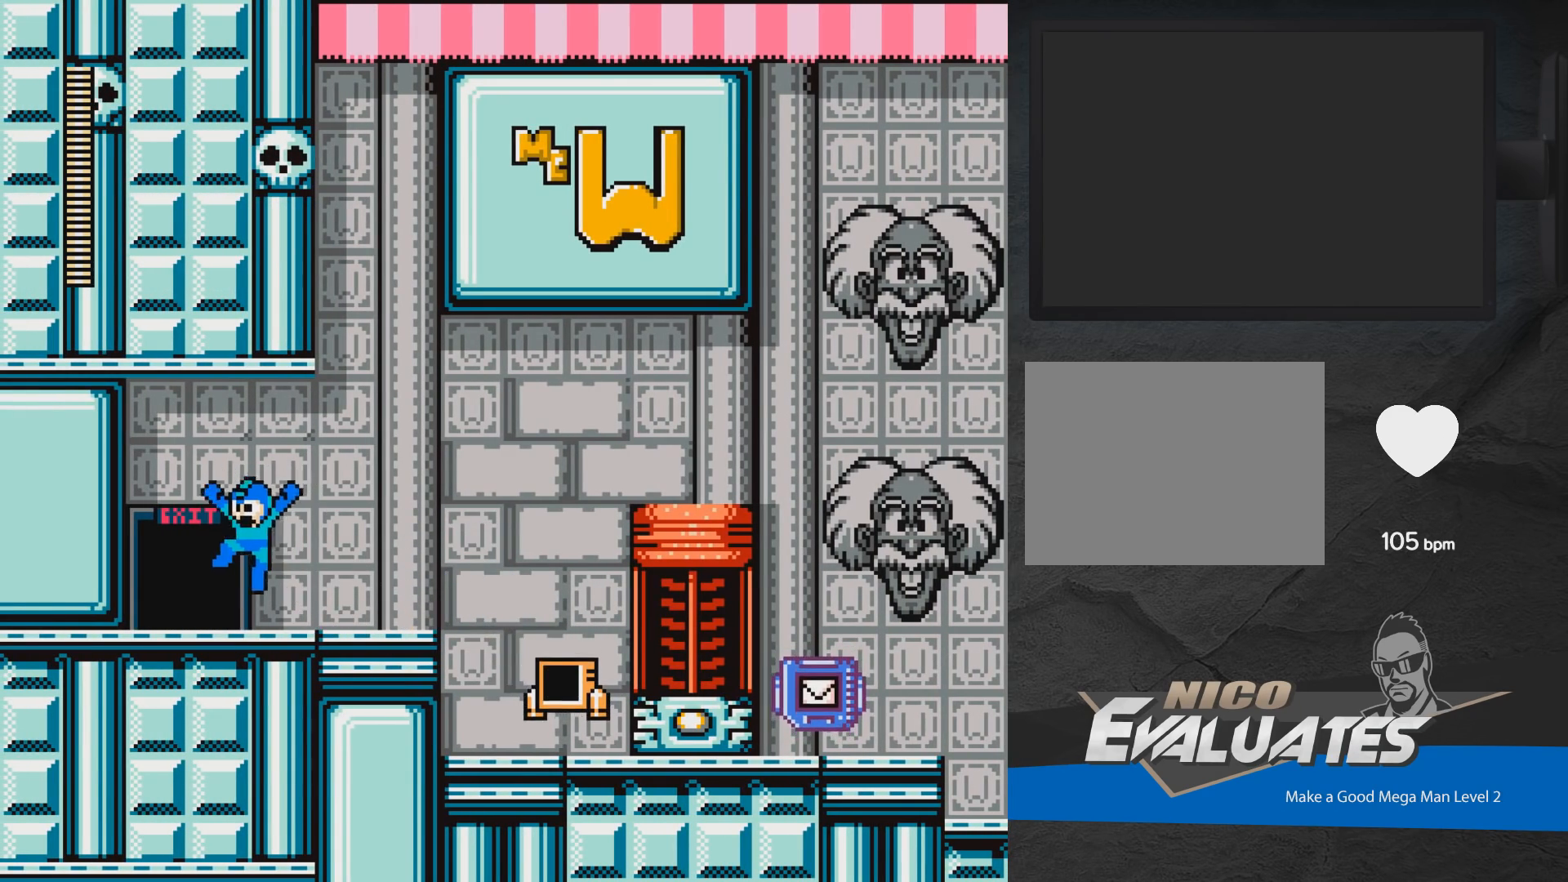
{"buttons": [], "events": [[167, "DPAD_UP", "down"], [200, "DPAD_LEFT", "up"], [283, "DPAD_UP", "up"]]}
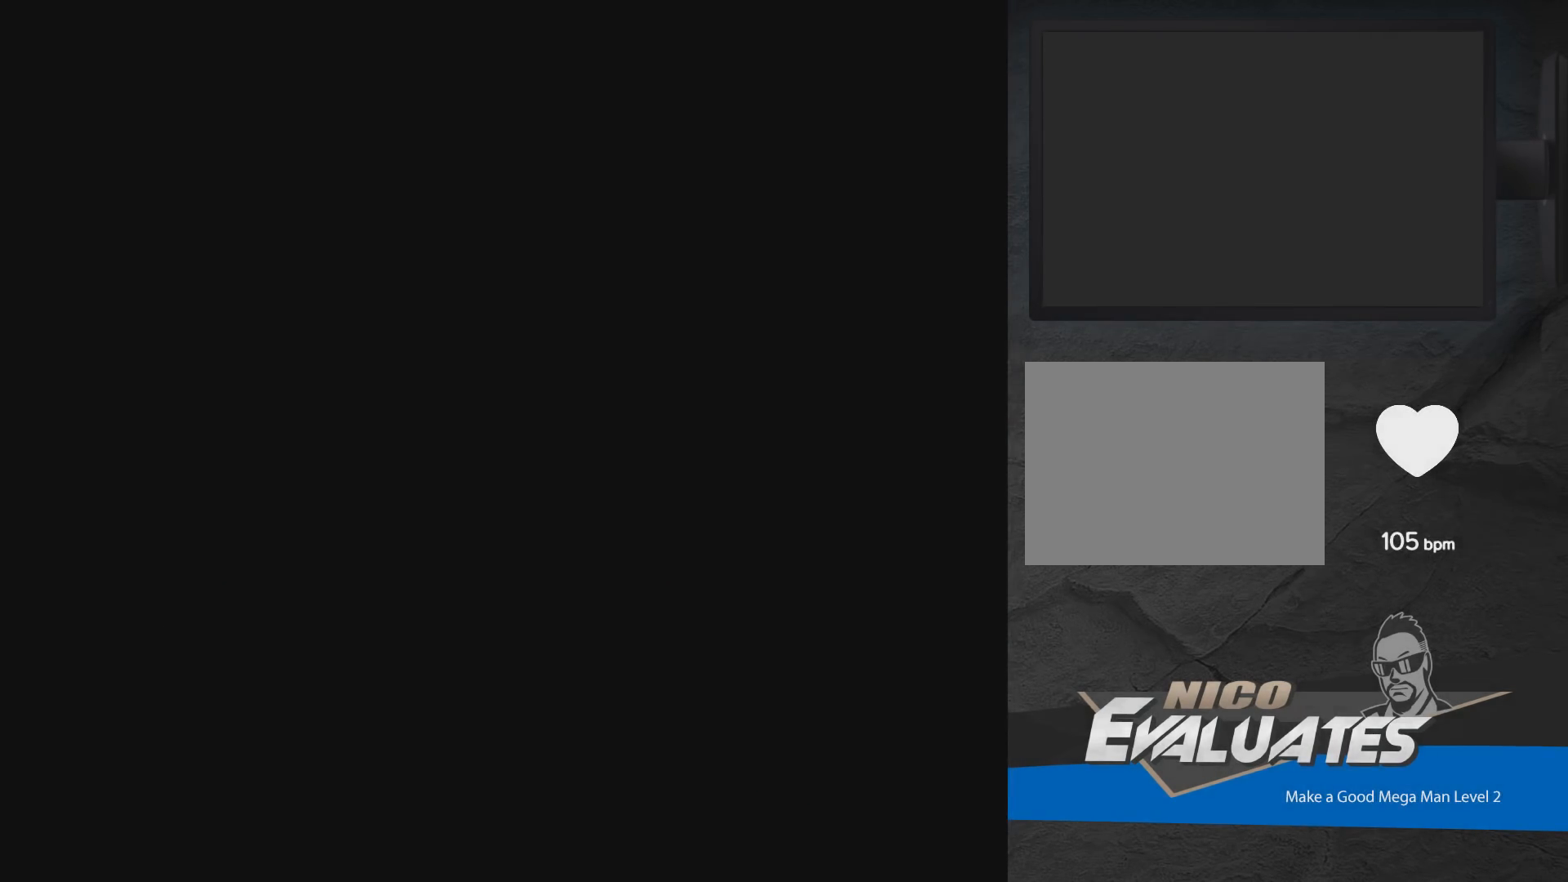
{"buttons": ["DPAD_LEFT"], "events": [[117, "DPAD_LEFT", "down"]]}
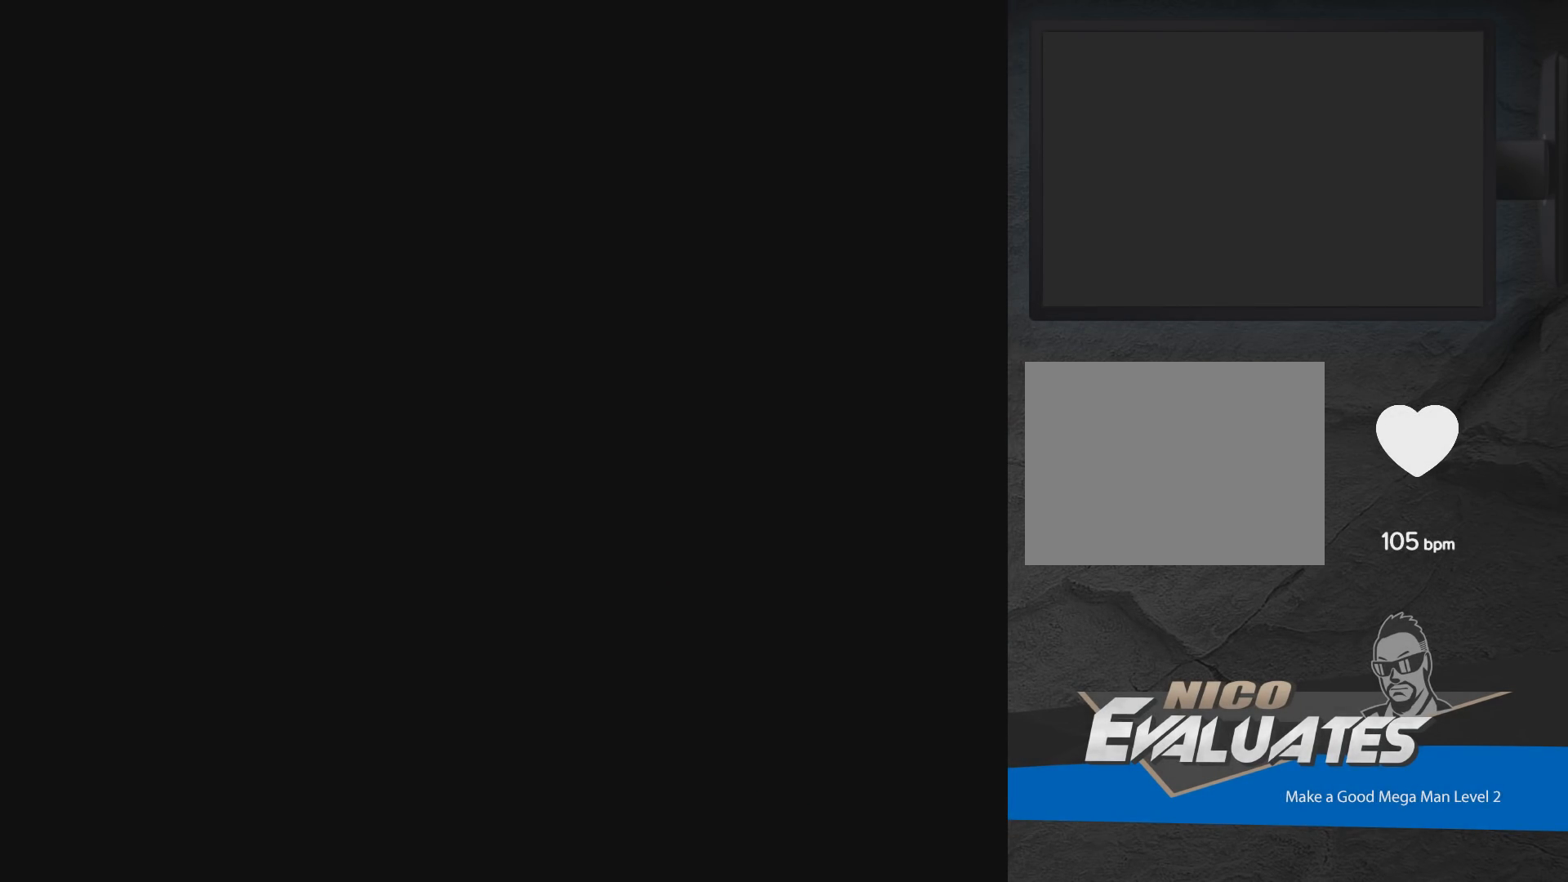
{"buttons": [], "events": [[150, "DPAD_LEFT", "up"], [267, "DPAD_LEFT", "down"], [500, "DPAD_LEFT", "up"]]}
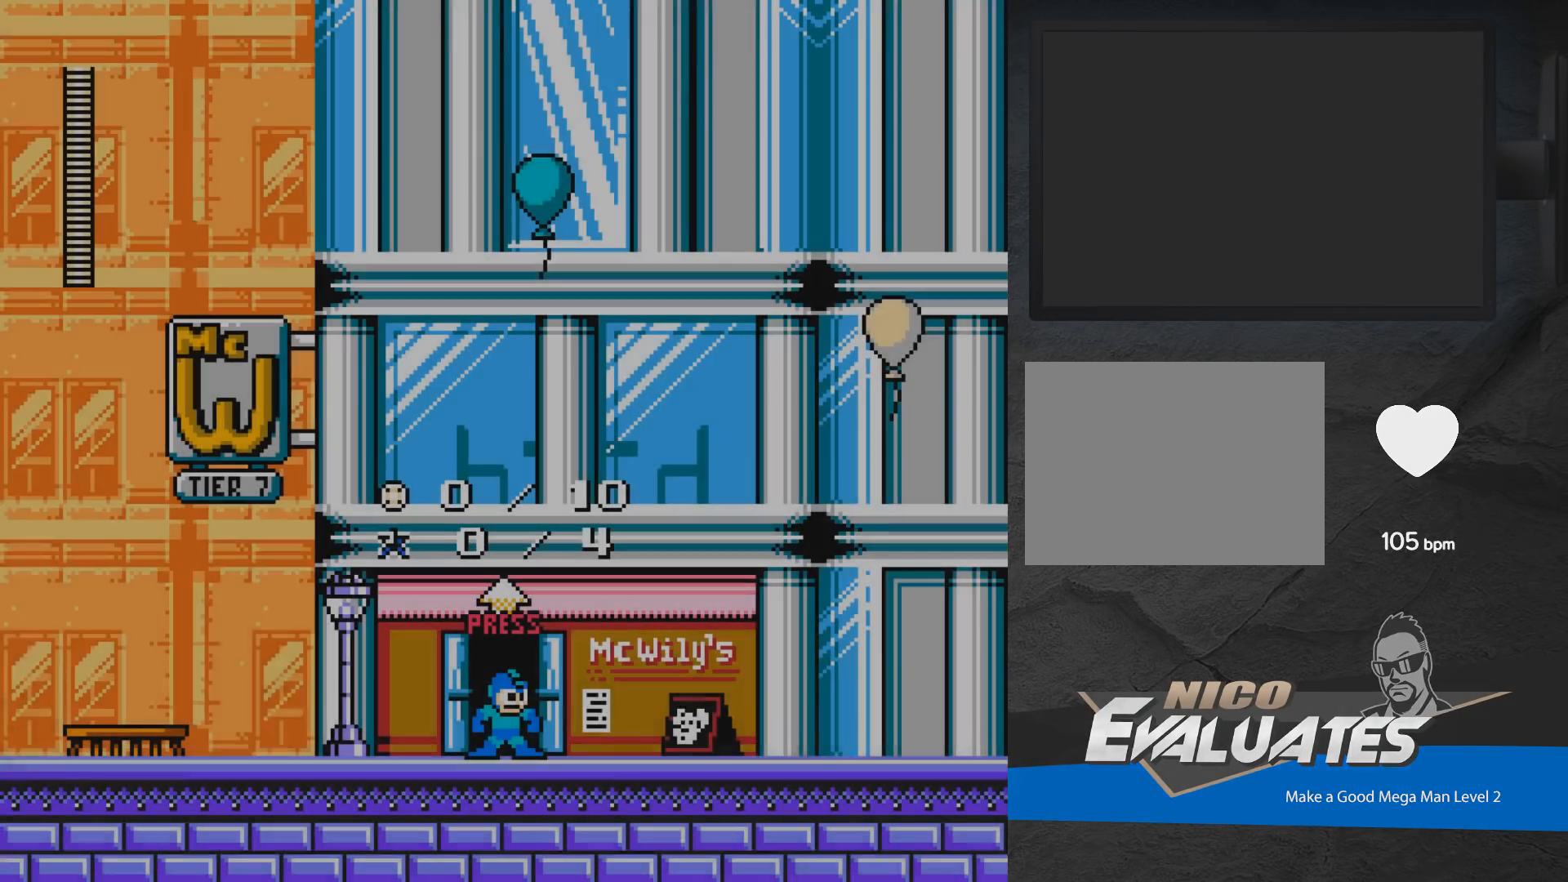
{"buttons": [], "events": []}
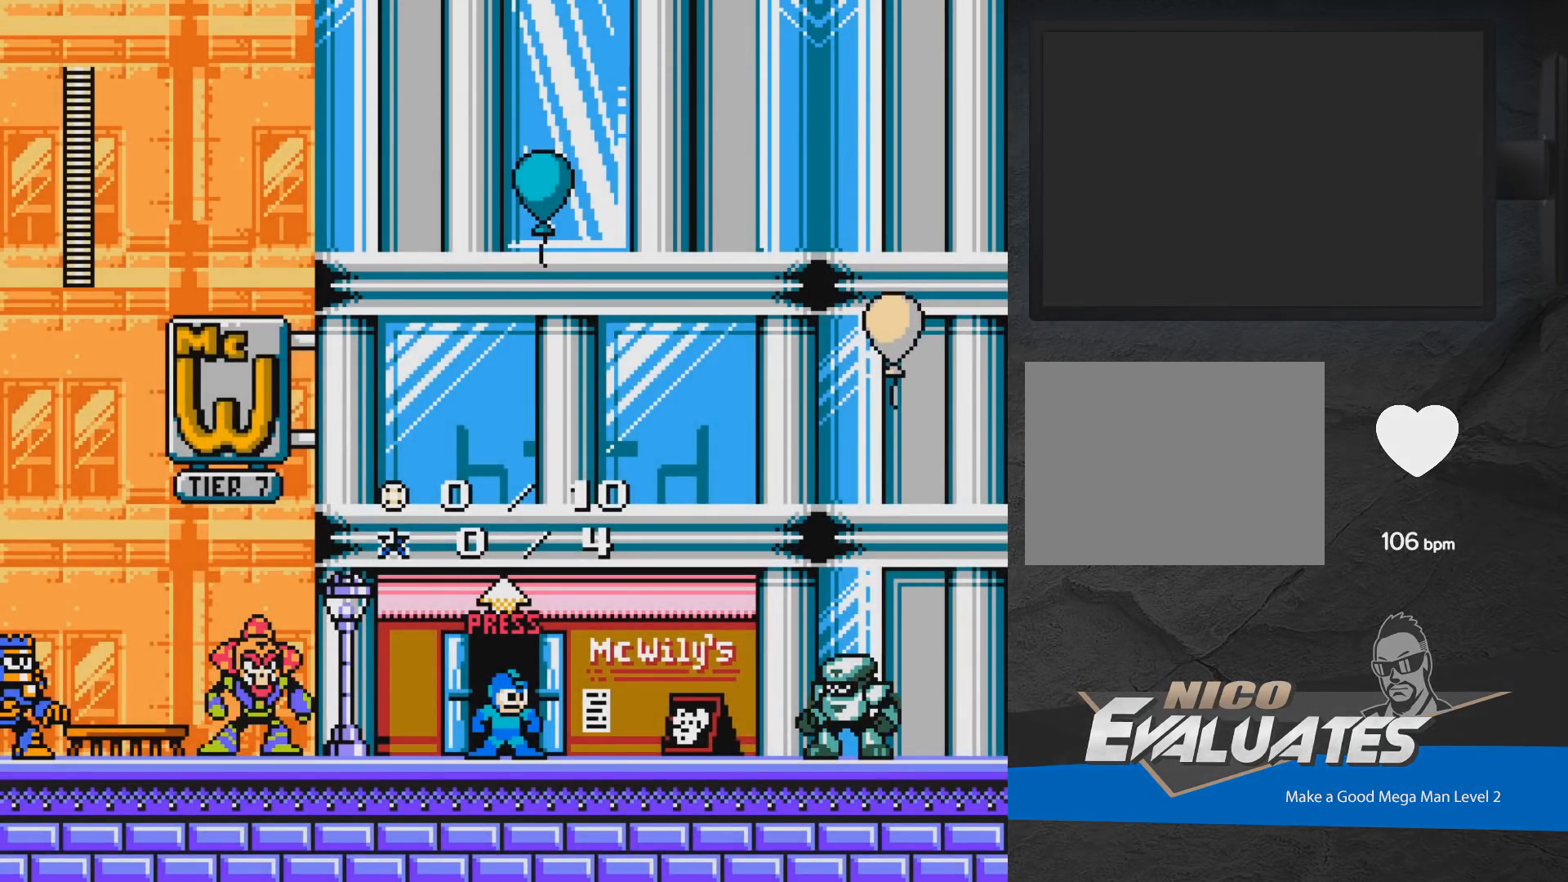
{"buttons": [], "events": [[33, "START", "down"], [183, "START", "up"]]}
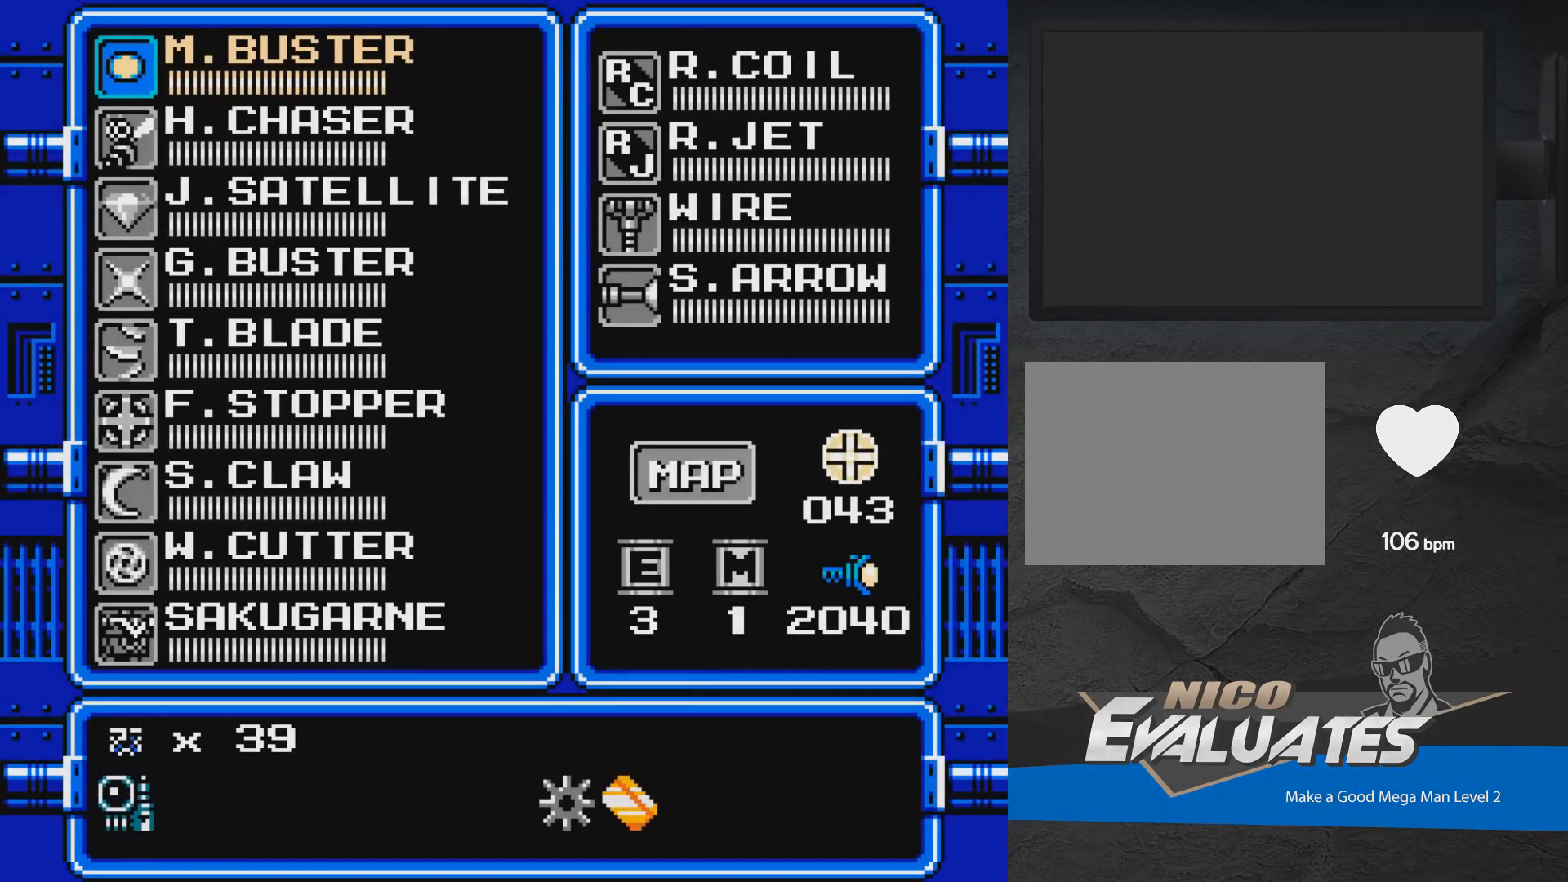
{"buttons": [], "events": [[233, "DPAD_RIGHT", "down"], [317, "DPAD_RIGHT", "up"], [383, "DPAD_DOWN", "down"], [433, "DPAD_DOWN", "up"]]}
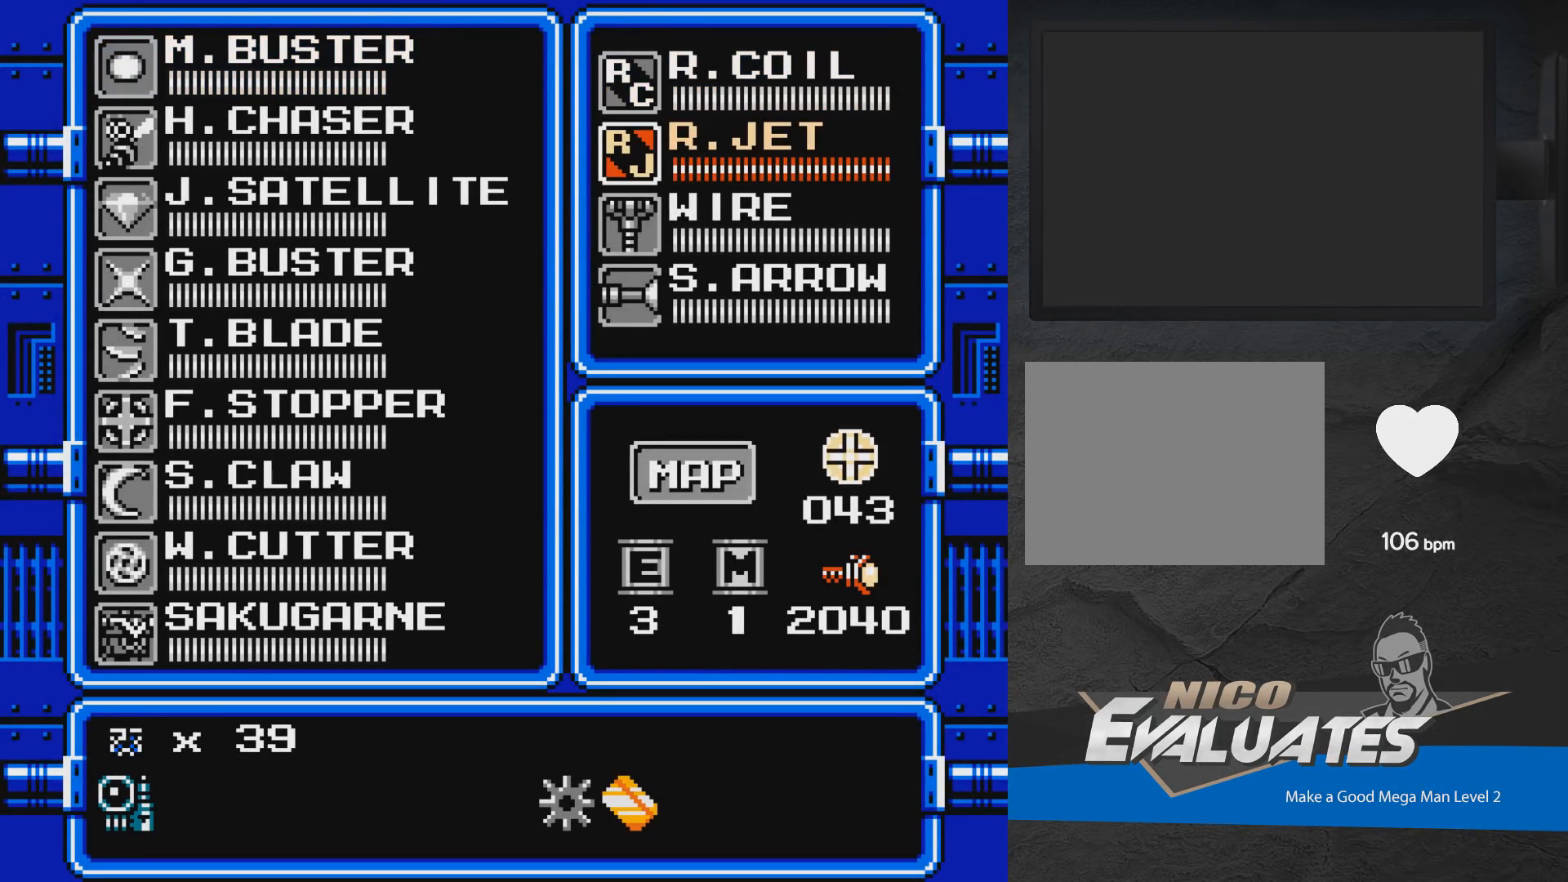
{"buttons": [], "events": [[33, "DPAD_DOWN", "down"], [117, "DPAD_DOWN", "up"], [200, "DPAD_DOWN", "down"], [267, "DPAD_DOWN", "up"], [333, "DPAD_DOWN", "down"], [433, "DPAD_DOWN", "up"]]}
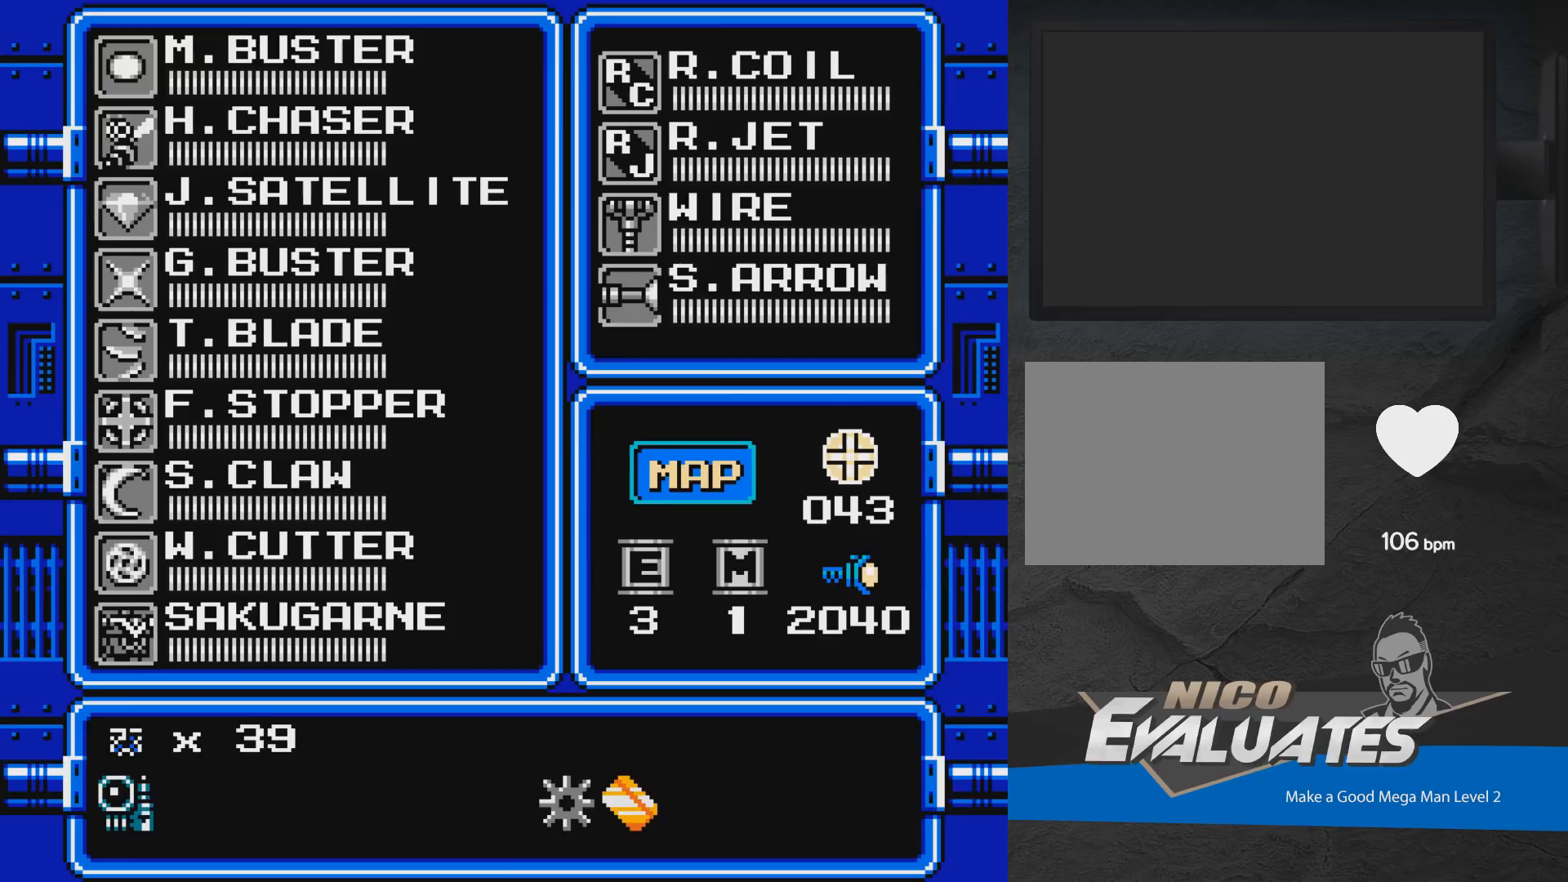
{"buttons": [], "events": [[117, "A", "down"], [233, "A", "up"]]}
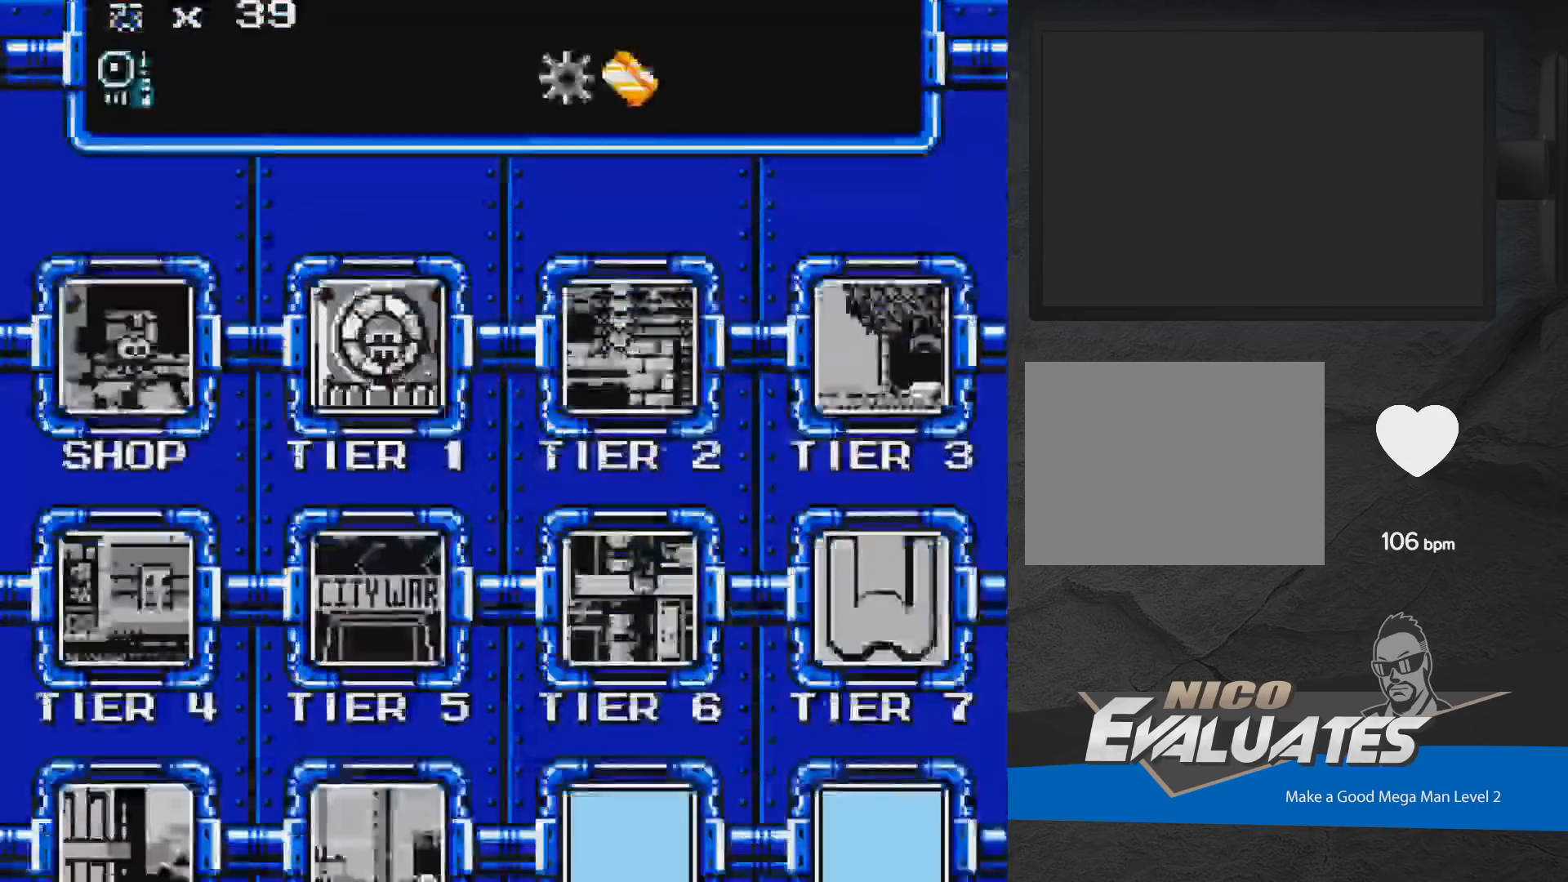
{"buttons": [], "events": [[367, "DPAD_UP", "down"], [417, "DPAD_UP", "up"]]}
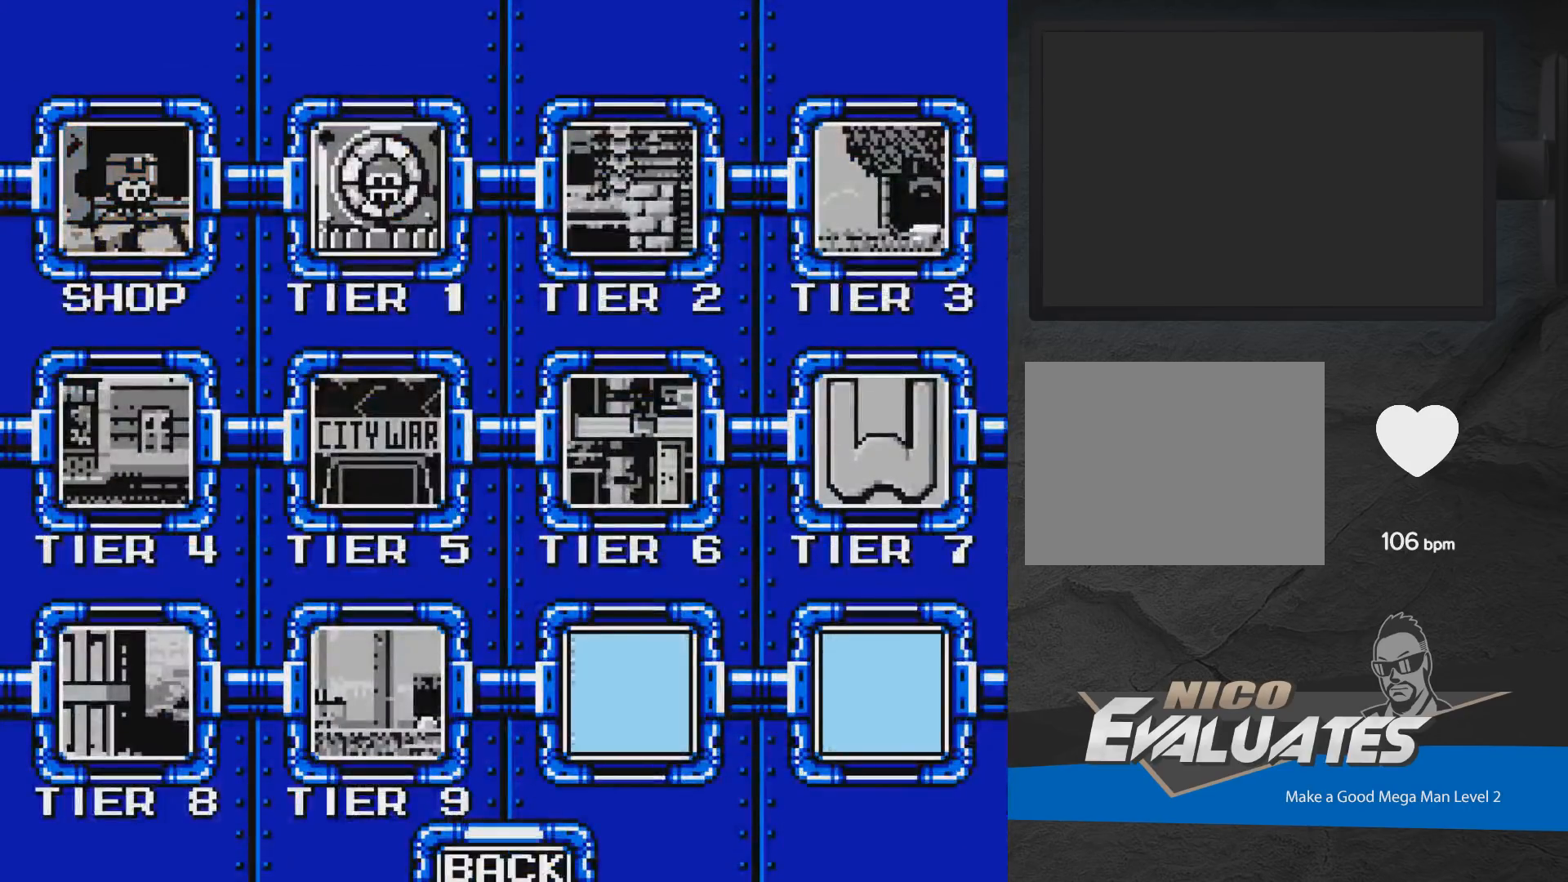
{"buttons": [], "events": [[183, "DPAD_DOWN", "down"], [250, "DPAD_DOWN", "up"], [367, "DPAD_RIGHT", "down"], [433, "DPAD_RIGHT", "up"]]}
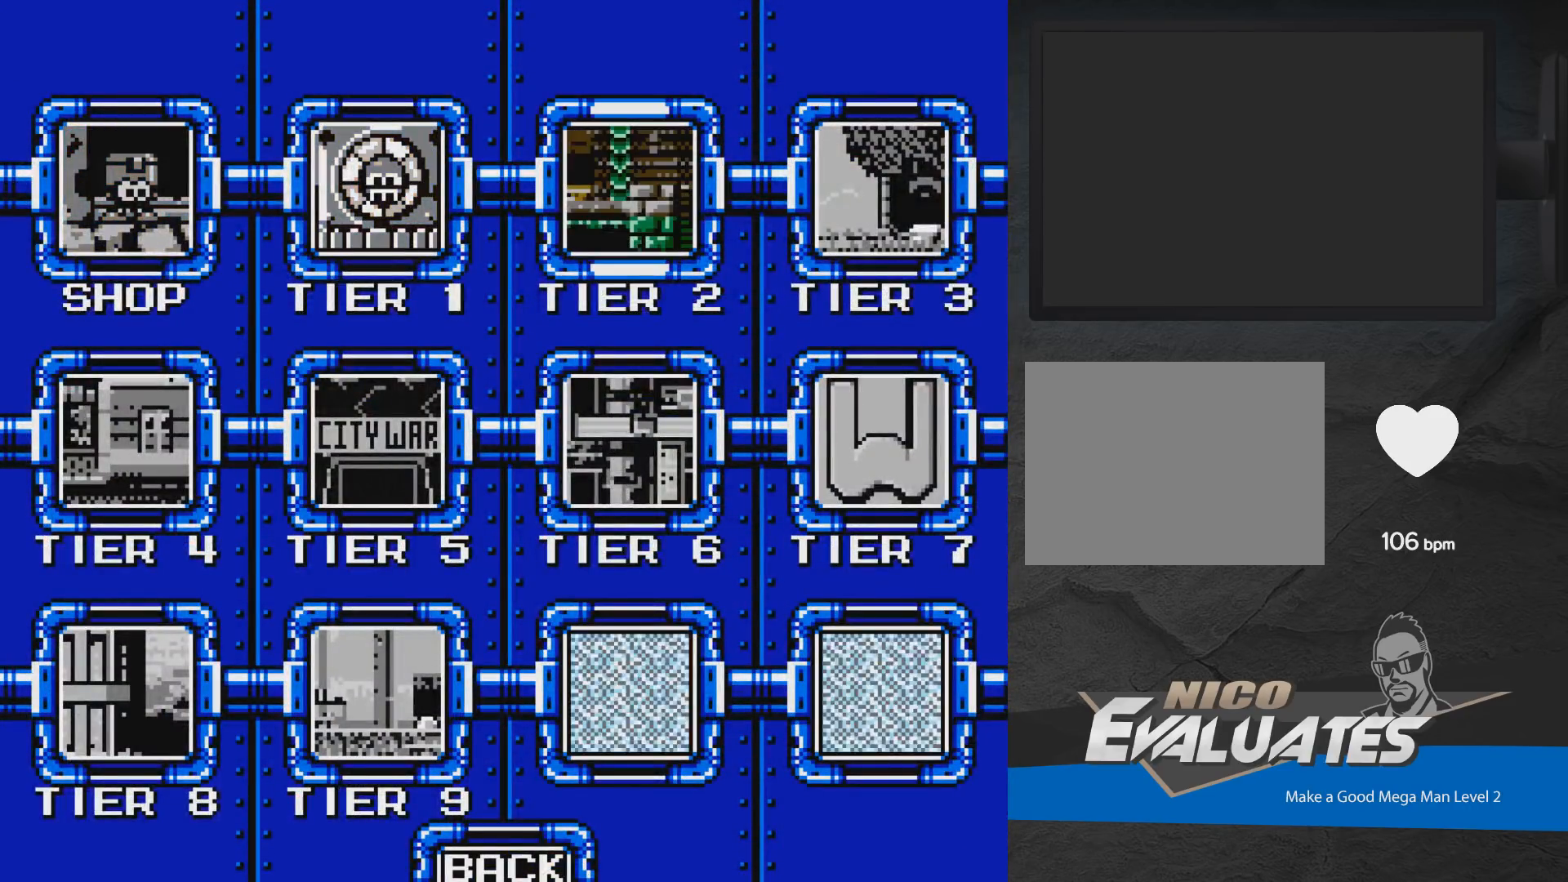
{"buttons": [], "events": [[67, "DPAD_DOWN", "down"], [167, "DPAD_DOWN", "up"]]}
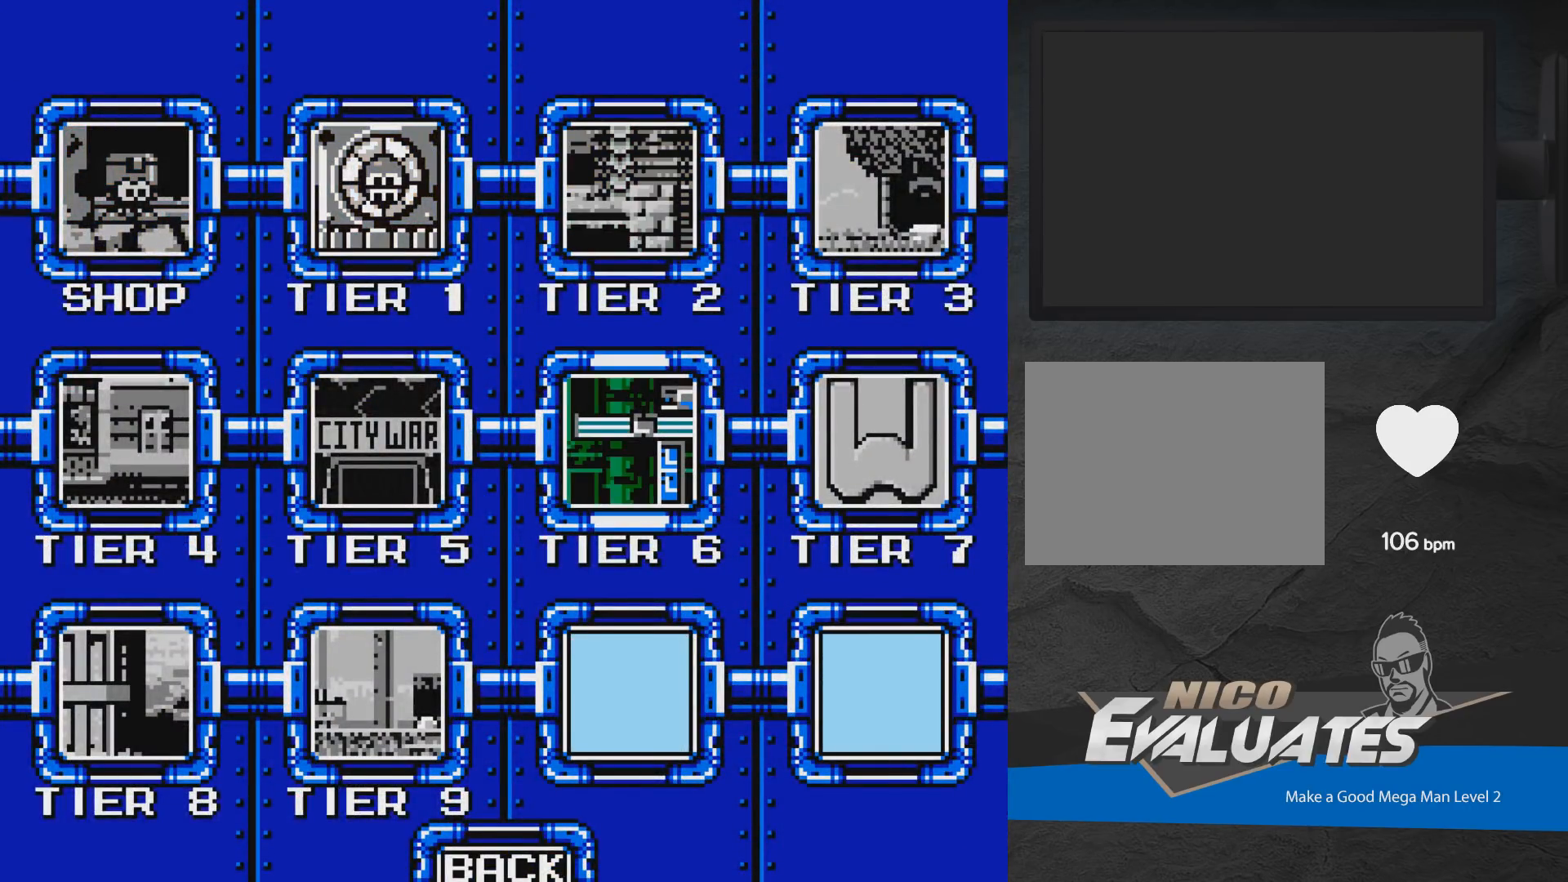
{"buttons": [], "events": []}
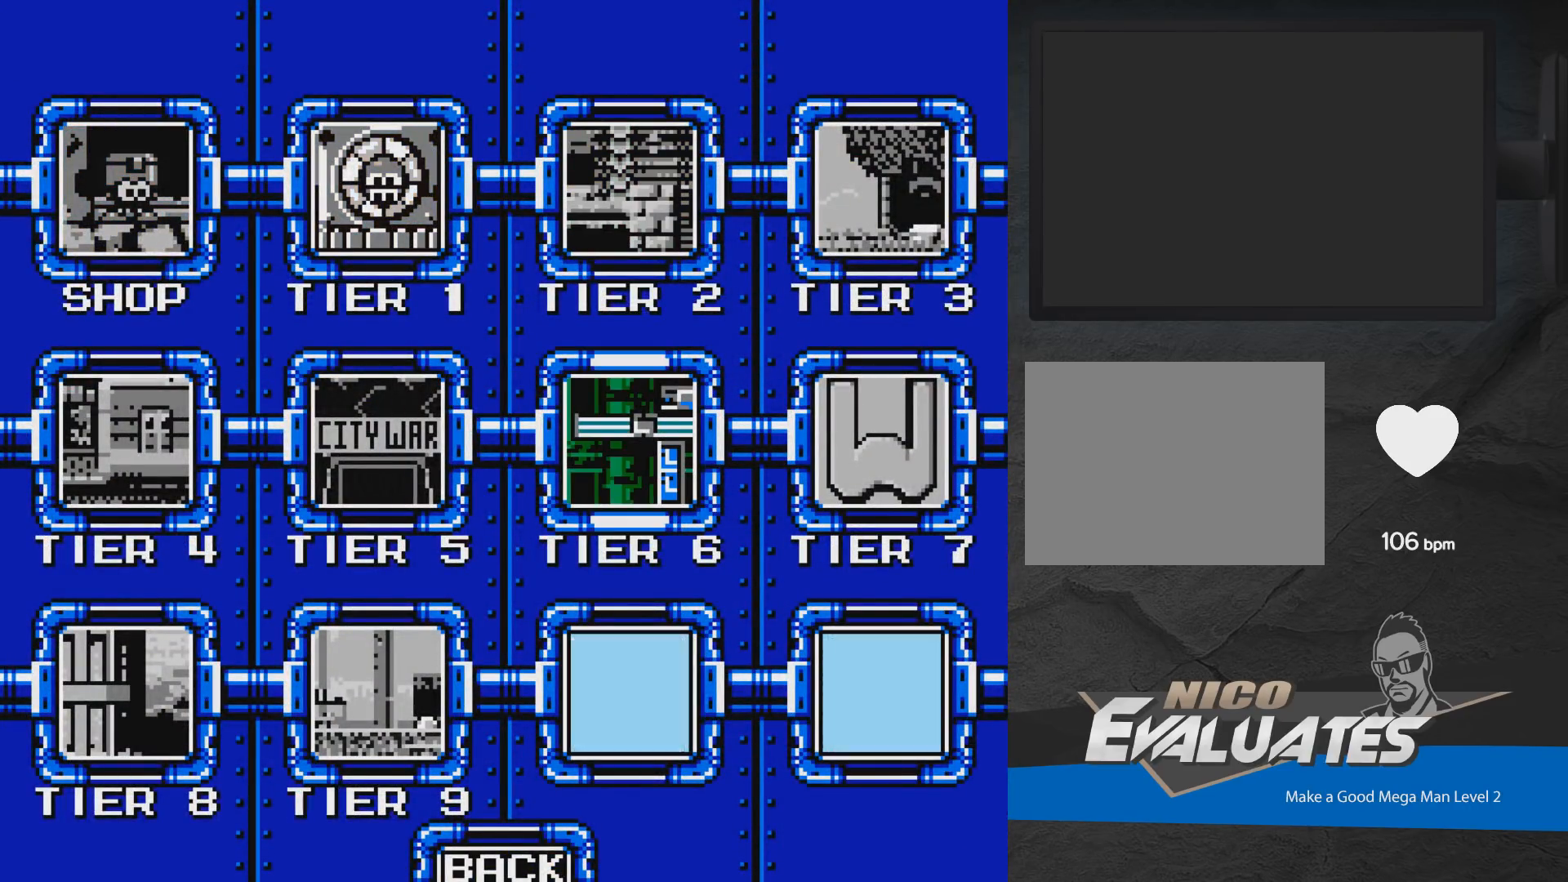
{"buttons": [], "events": [[133, "A", "down"], [233, "A", "up"]]}
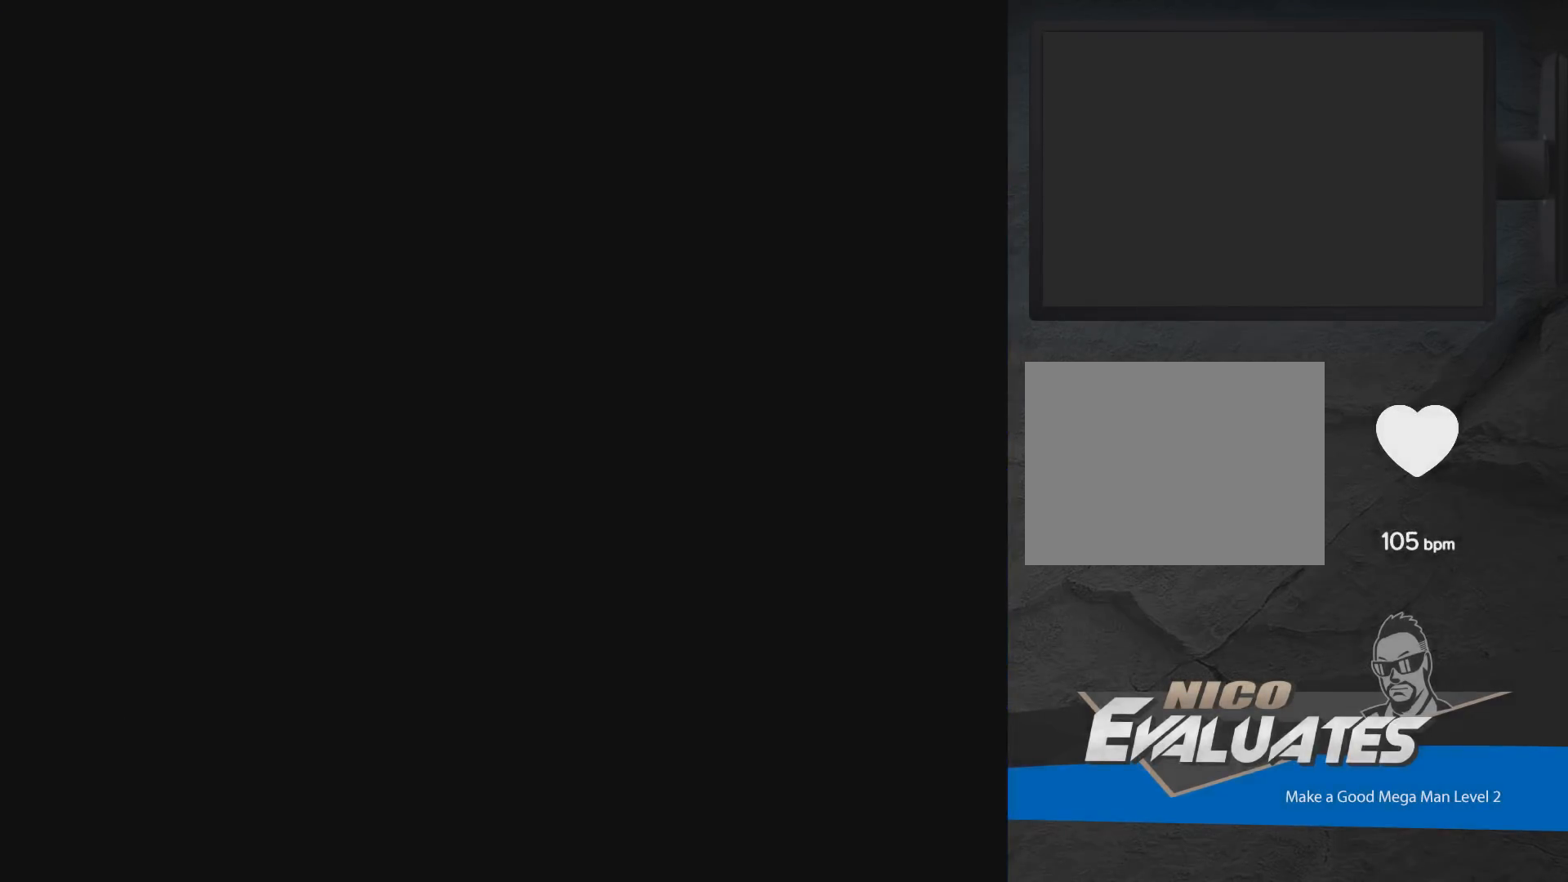
{"buttons": [], "events": []}
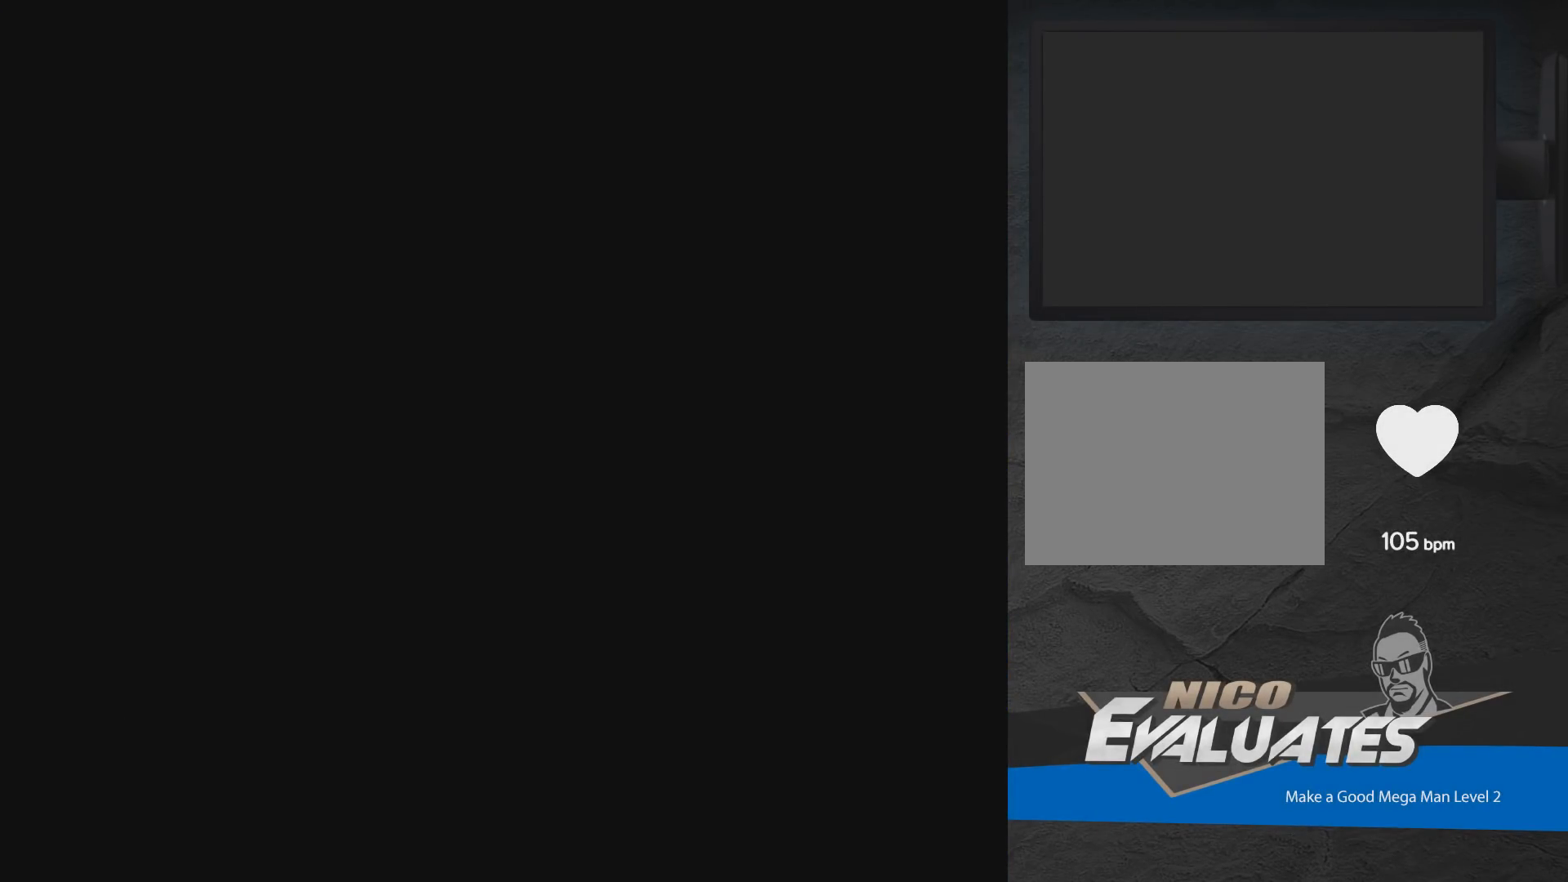
{"buttons": [], "events": []}
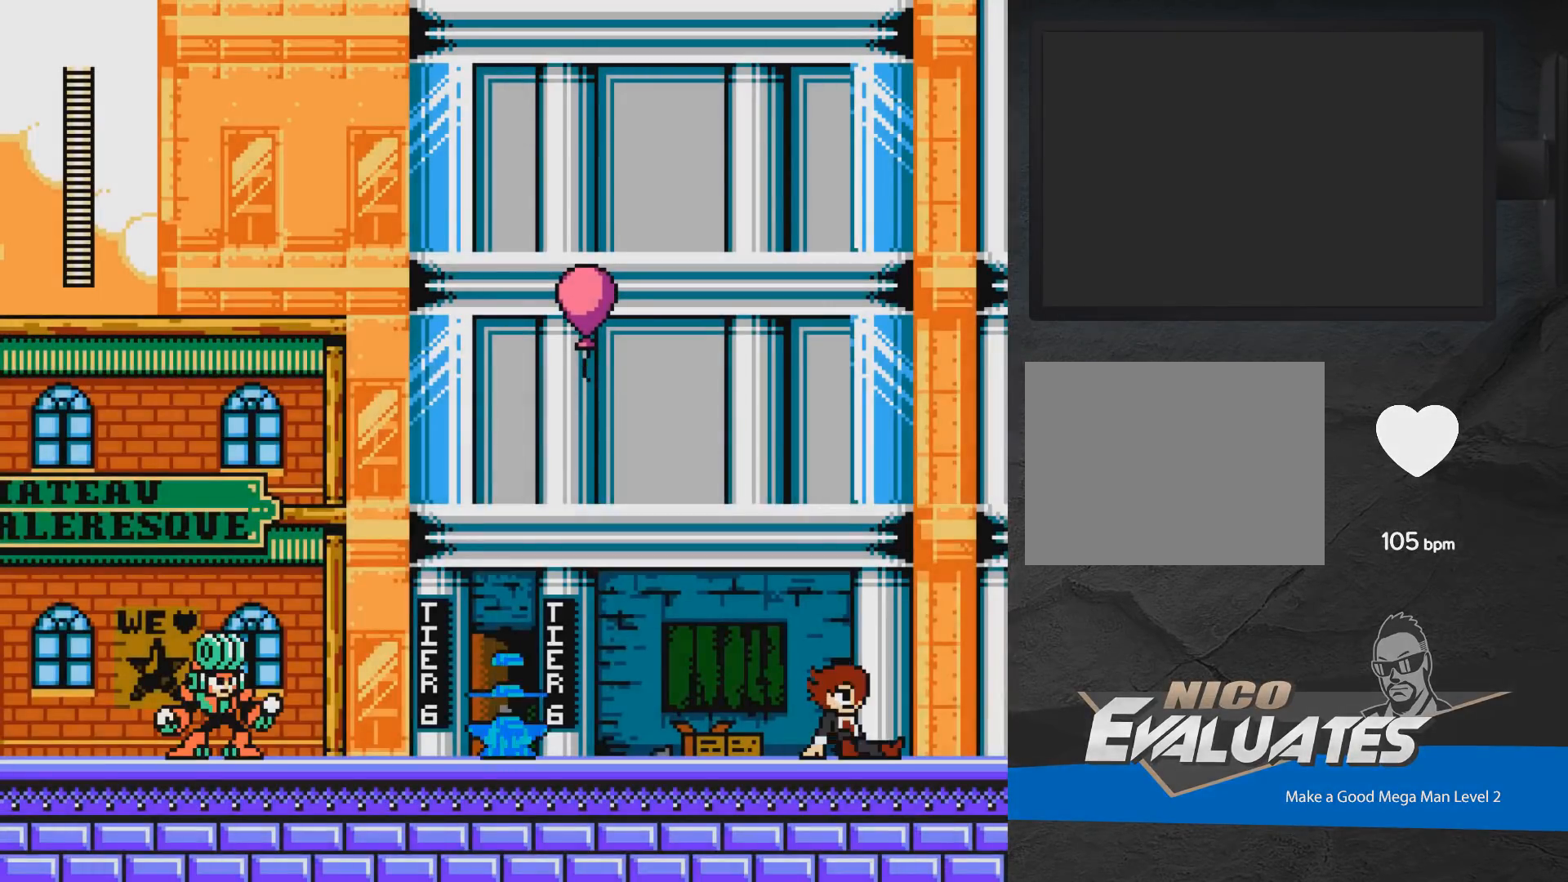
{"buttons": [], "events": [[367, "DPAD_LEFT", "down"], [483, "DPAD_LEFT", "up"]]}
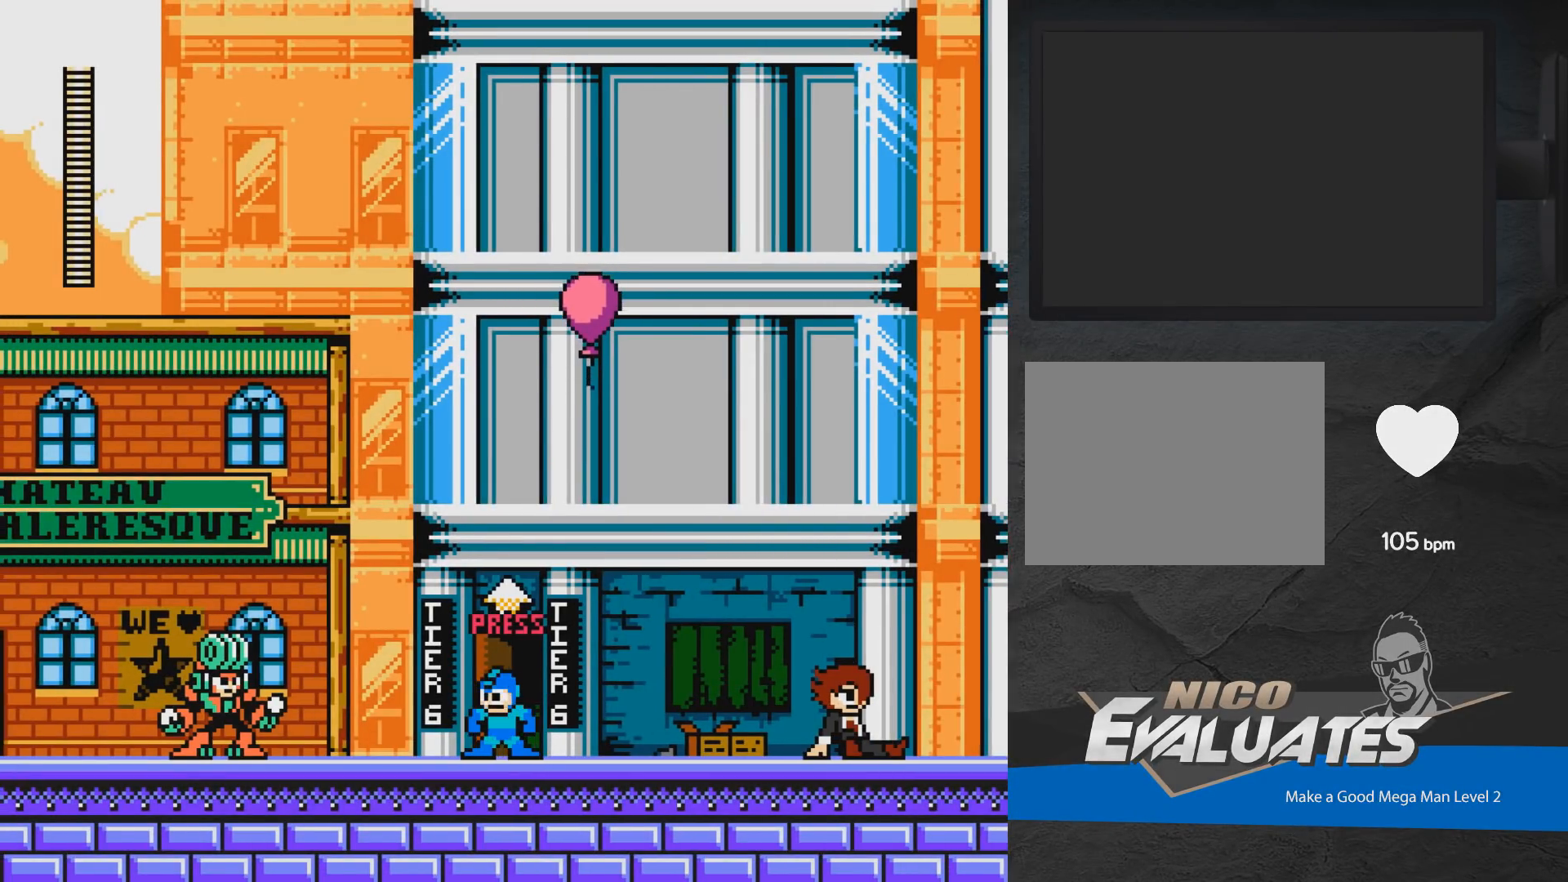
{"buttons": [], "events": [[83, "DPAD_UP", "down"], [167, "DPAD_UP", "up"]]}
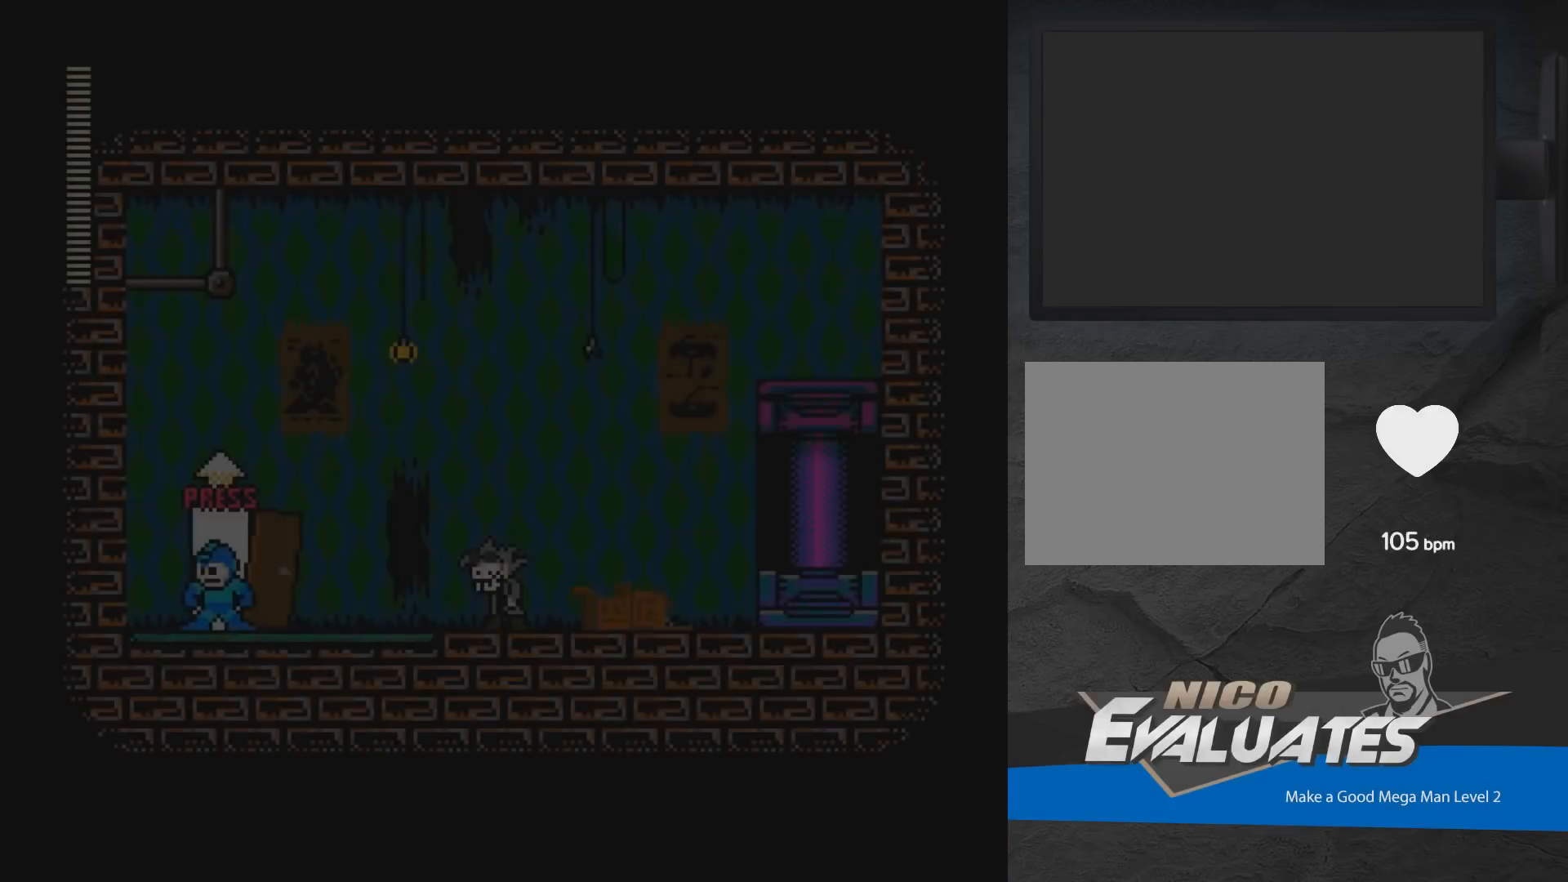
{"buttons": ["DPAD_RIGHT"], "events": [[67, "DPAD_LEFT", "down"], [183, "DPAD_LEFT", "up"], [350, "DPAD_RIGHT", "down"]]}
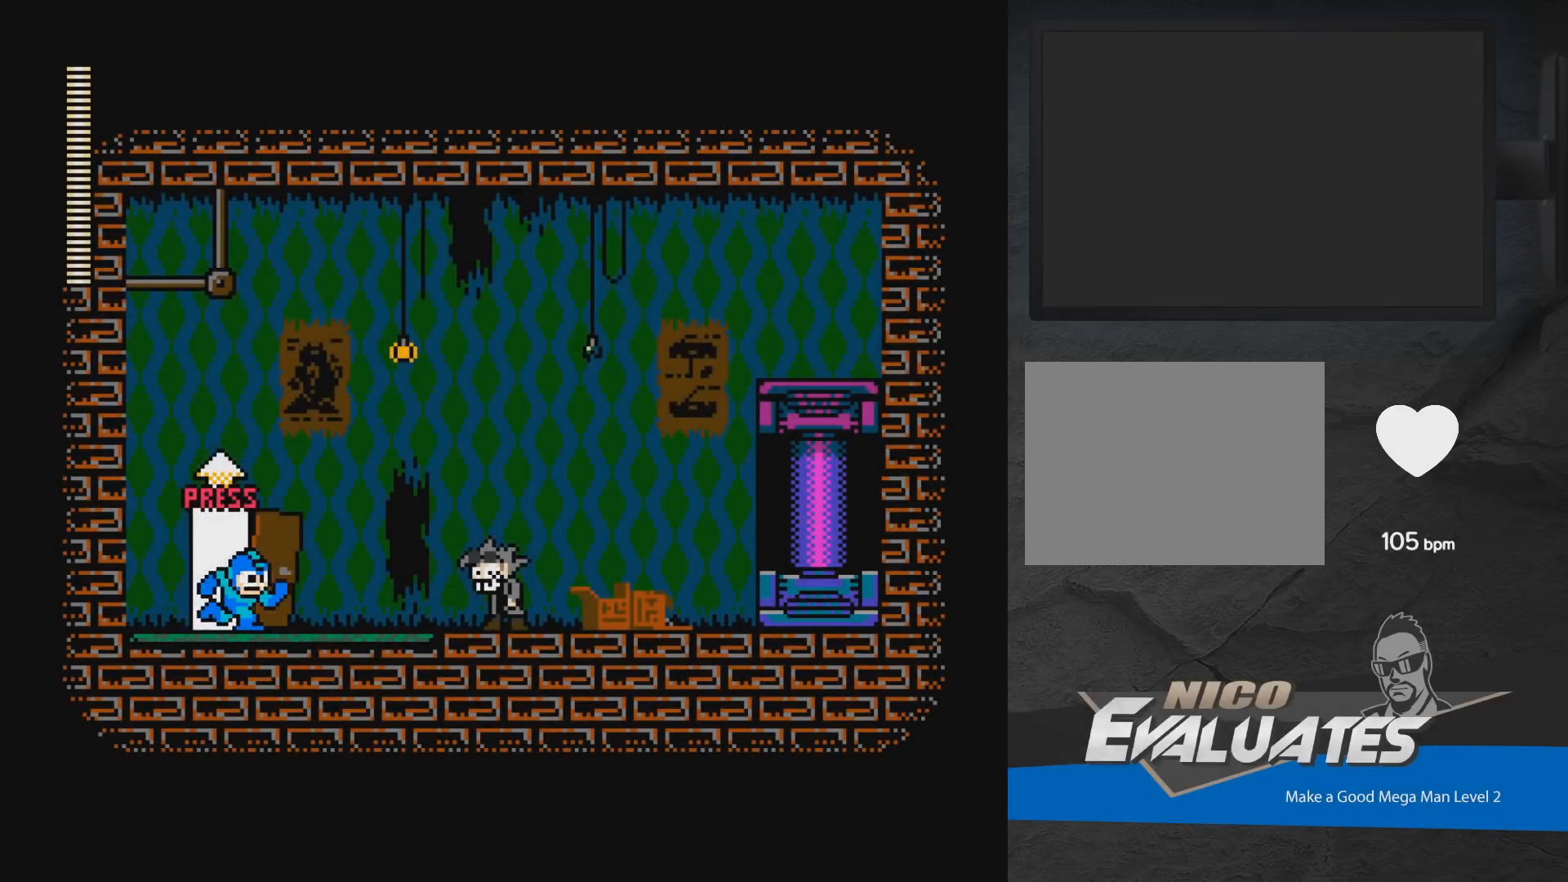
{"buttons": ["A", "DPAD_DOWN", "DPAD_RIGHT"], "events": [[83, "DPAD_DOWN", "down"], [167, "A", "down"]]}
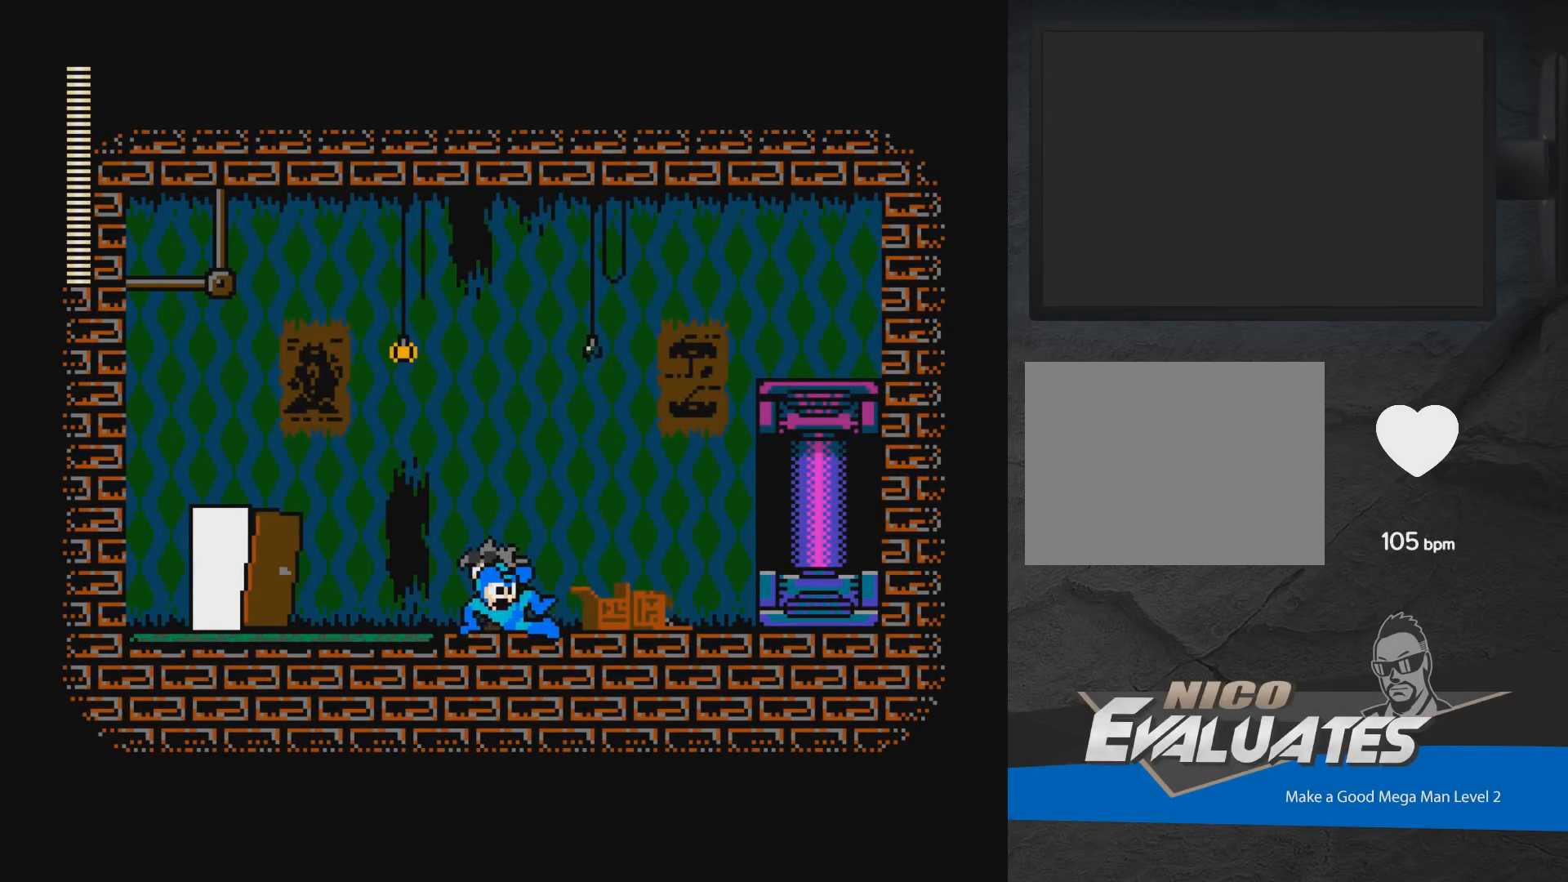
{"buttons": ["A", "DPAD_RIGHT"], "events": [[33, "DPAD_DOWN", "up"], [50, "A", "up"], [50, "DPAD_DOWN", "down"], [167, "A", "down"], [317, "DPAD_DOWN", "up"], [333, "A", "up"], [400, "A", "down"]]}
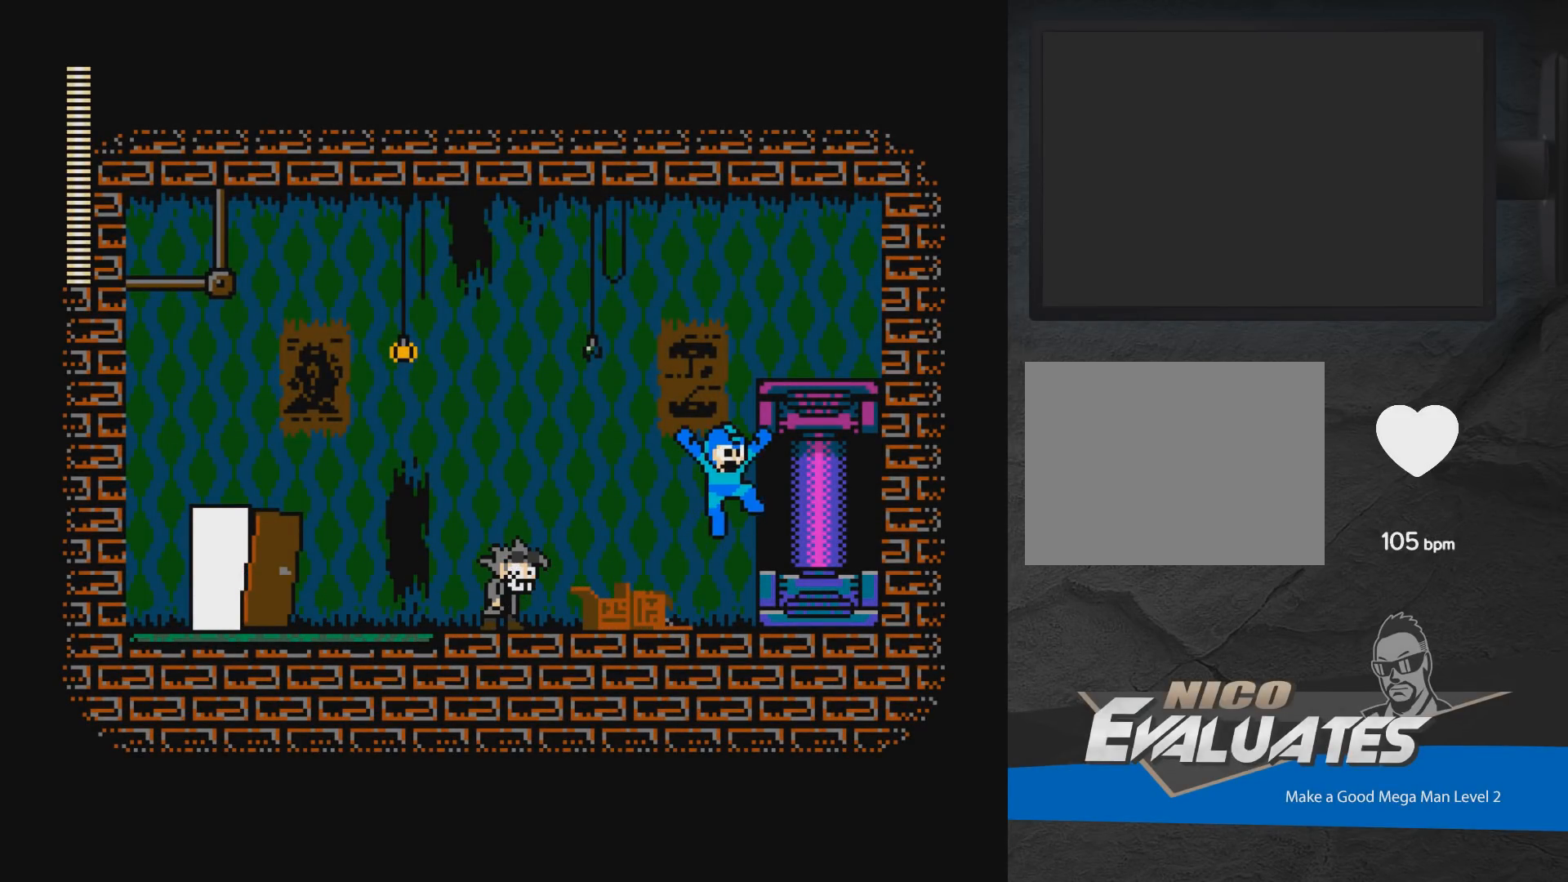
{"buttons": [], "events": [[17, "A", "up"], [250, "DPAD_RIGHT", "up"], [250, "DPAD_UP", "down"], [367, "DPAD_UP", "up"]]}
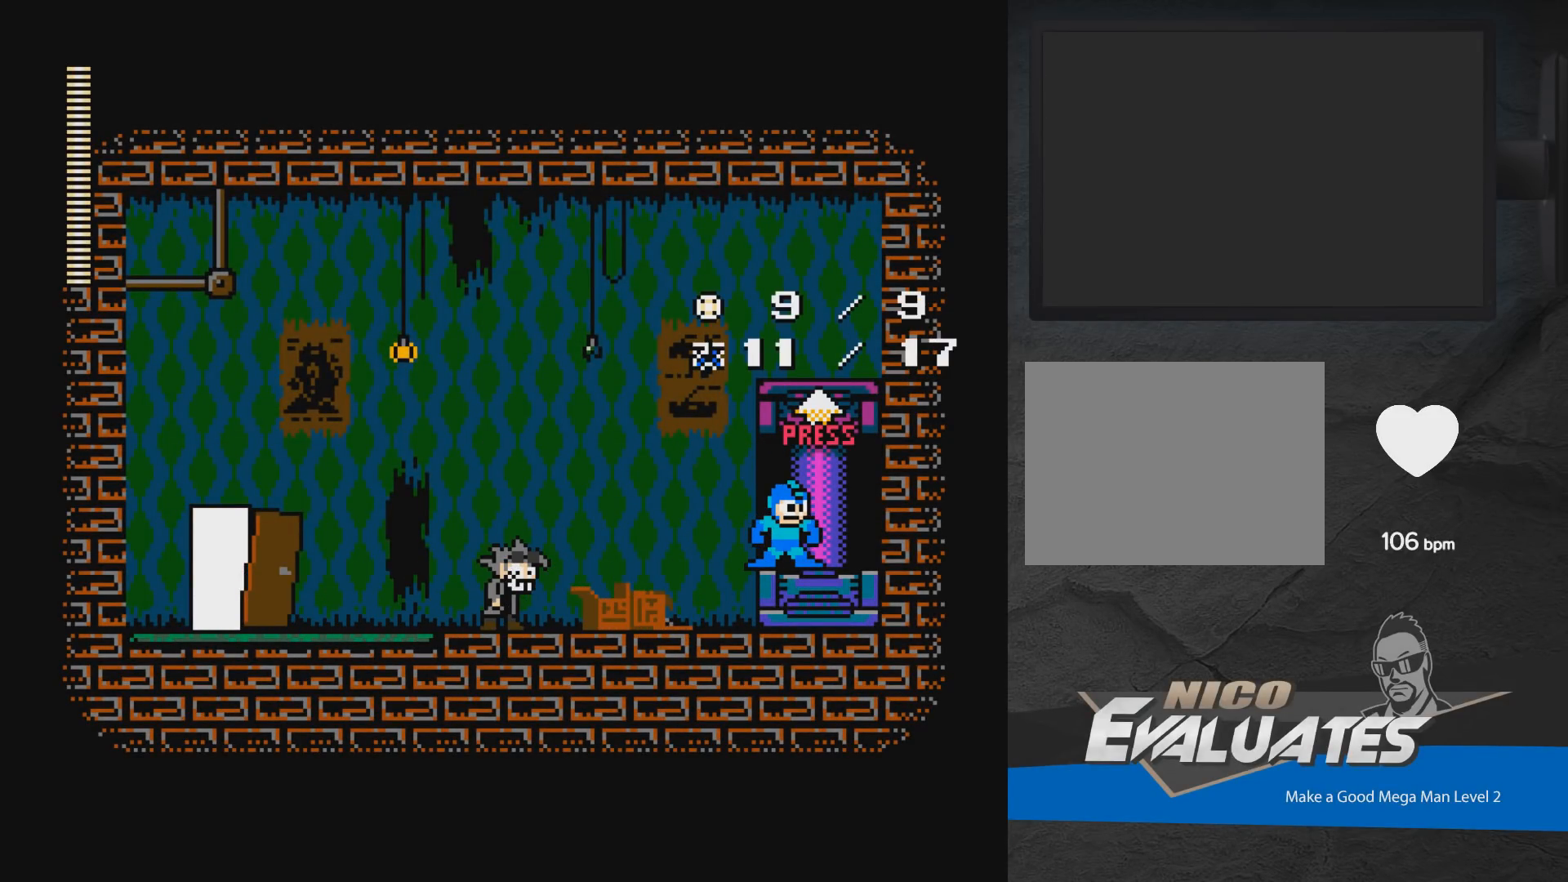
{"buttons": ["DPAD_RIGHT"], "events": [[133, "DPAD_UP", "down"], [233, "DPAD_UP", "up"], [383, "DPAD_UP", "down"], [417, "DPAD_UP", "up"], [467, "DPAD_RIGHT", "down"]]}
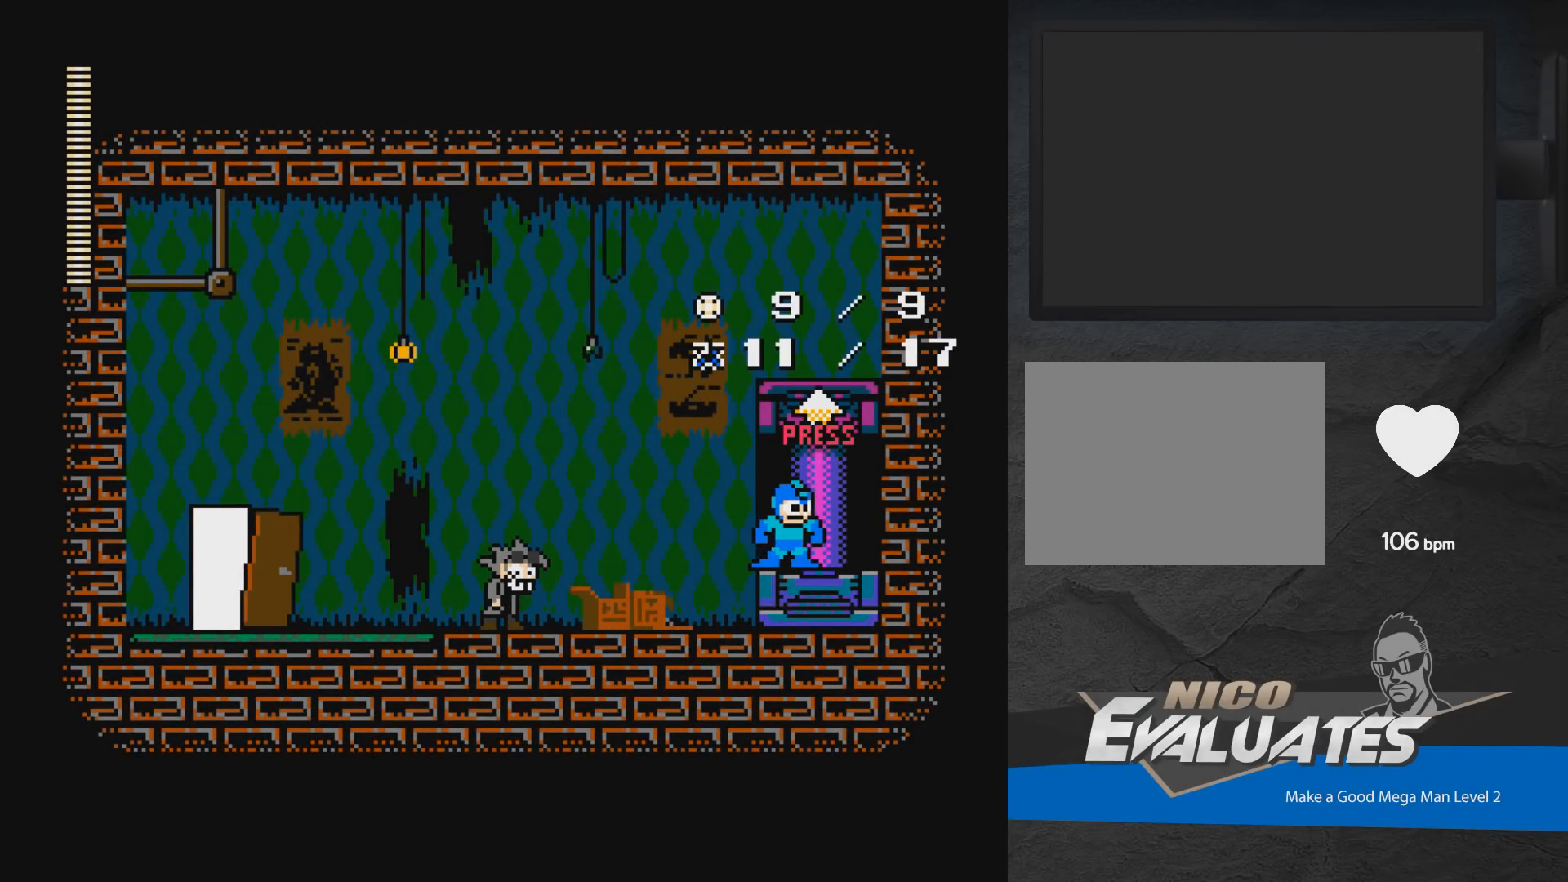
{"buttons": [], "events": [[133, "DPAD_RIGHT", "up"], [167, "DPAD_UP", "down"], [250, "DPAD_UP", "up"], [317, "DPAD_UP", "down"], [417, "DPAD_UP", "up"]]}
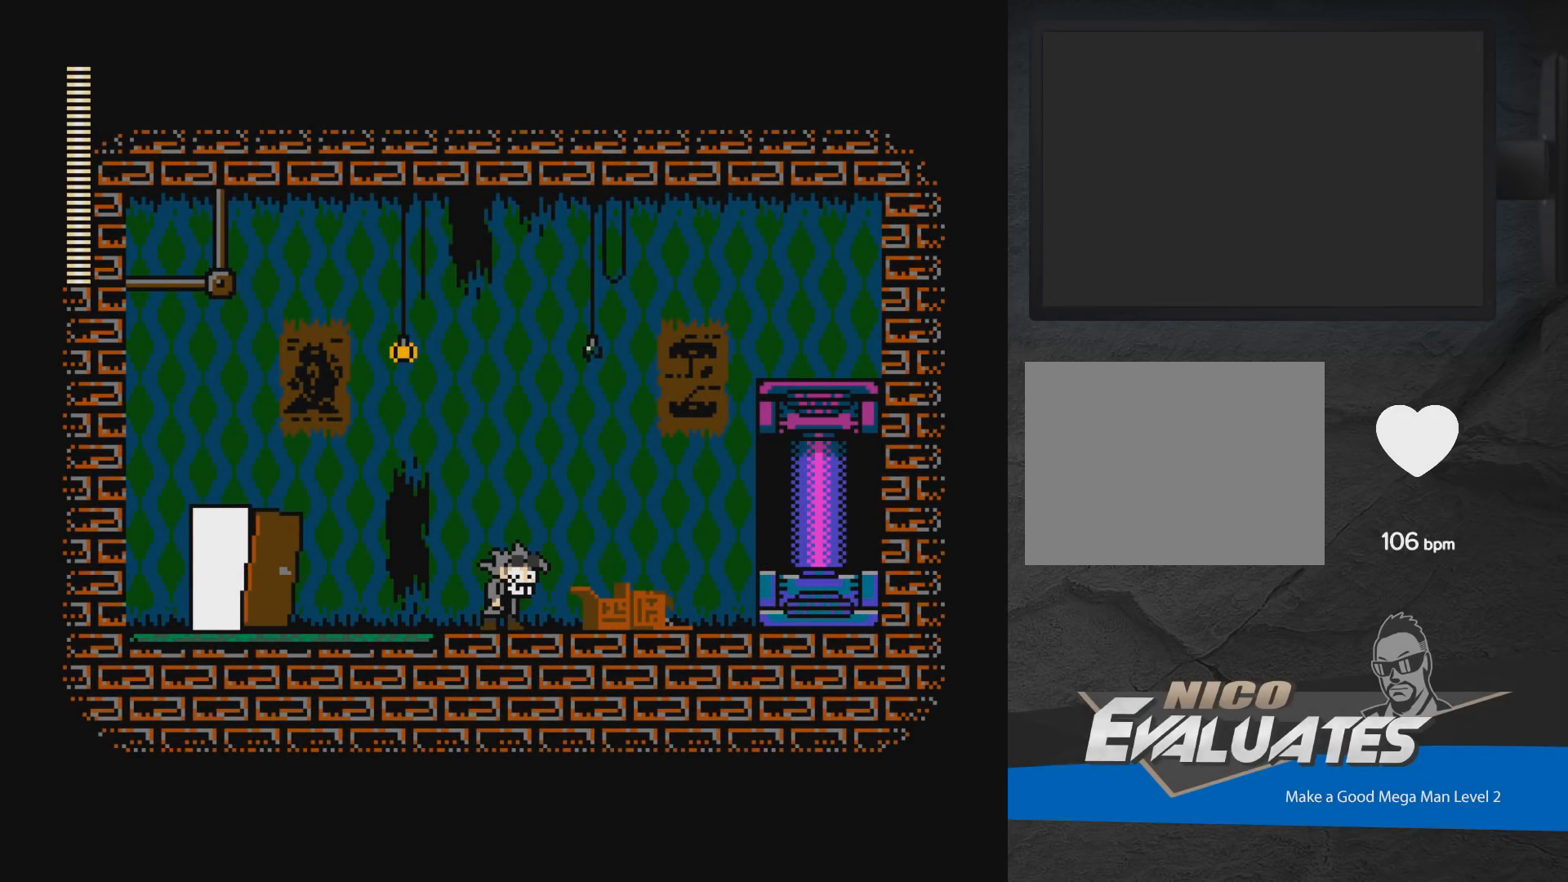
{"buttons": [], "events": [[50, "DPAD_LEFT", "down"], [183, "DPAD_LEFT", "up"], [400, "DPAD_RIGHT", "down"], [483, "DPAD_RIGHT", "up"]]}
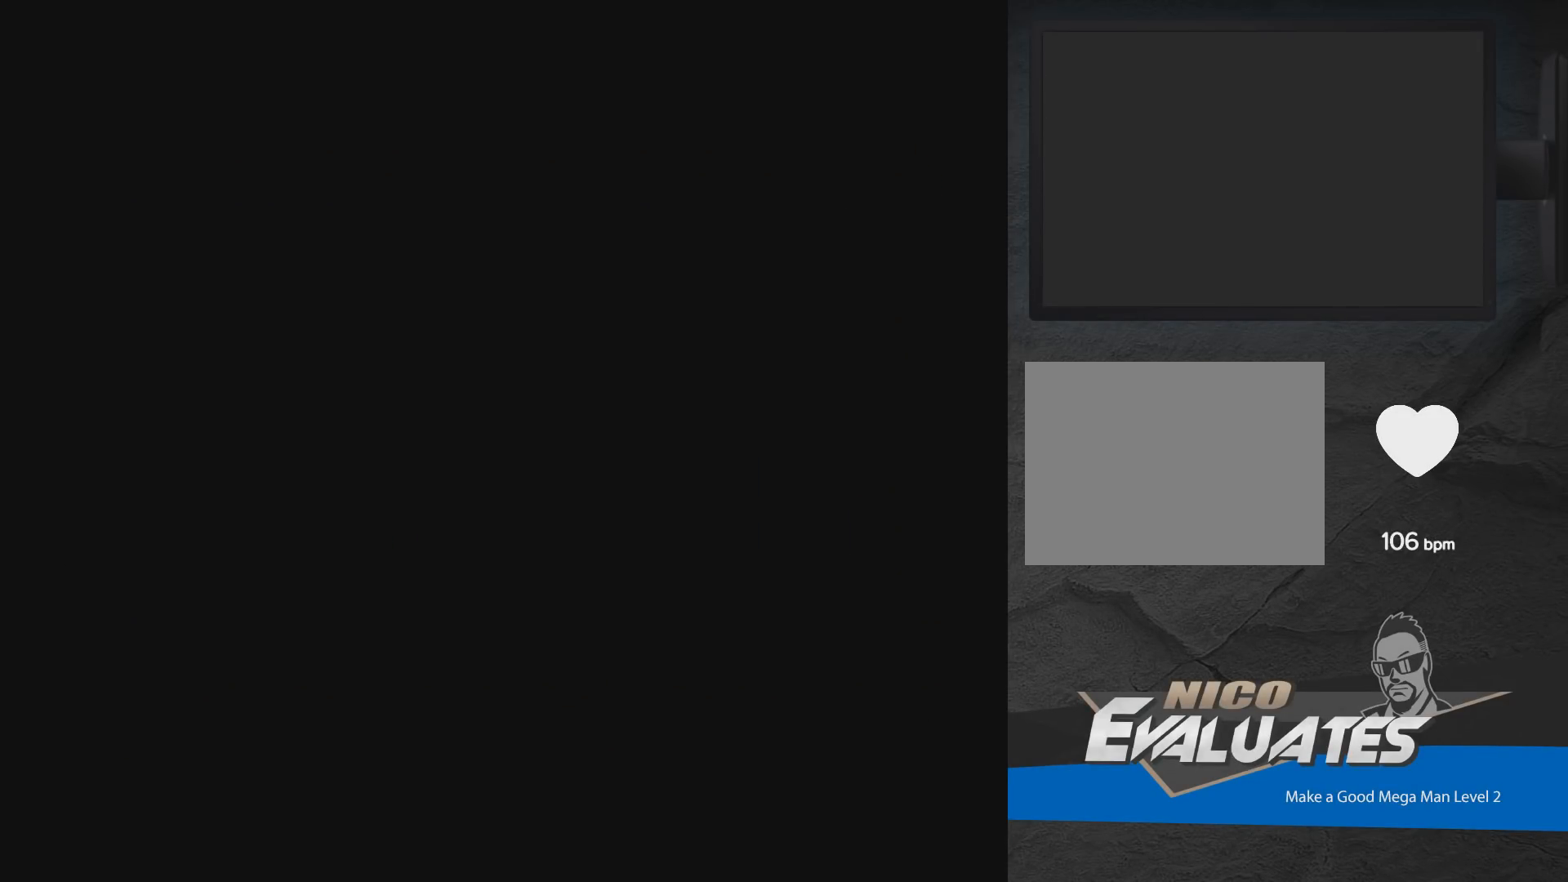
{"buttons": ["DPAD_RIGHT"], "events": [[300, "DPAD_RIGHT", "down"]]}
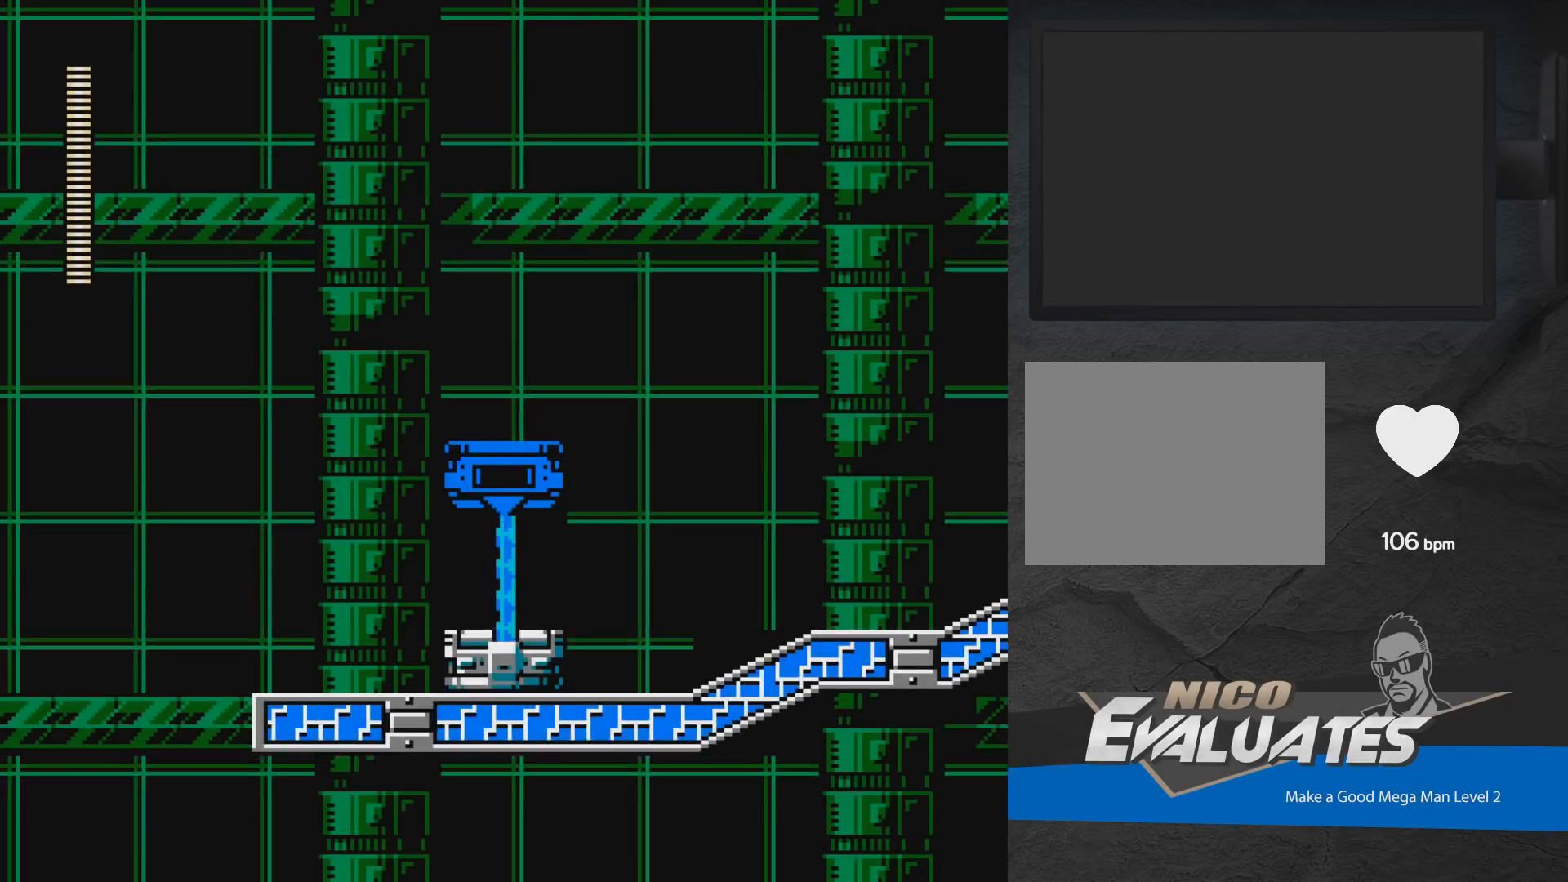
{"buttons": ["DPAD_LEFT"], "events": [[83, "L1", "down"], [217, "L1", "up"], [417, "DPAD_RIGHT", "up"], [450, "DPAD_LEFT", "down"]]}
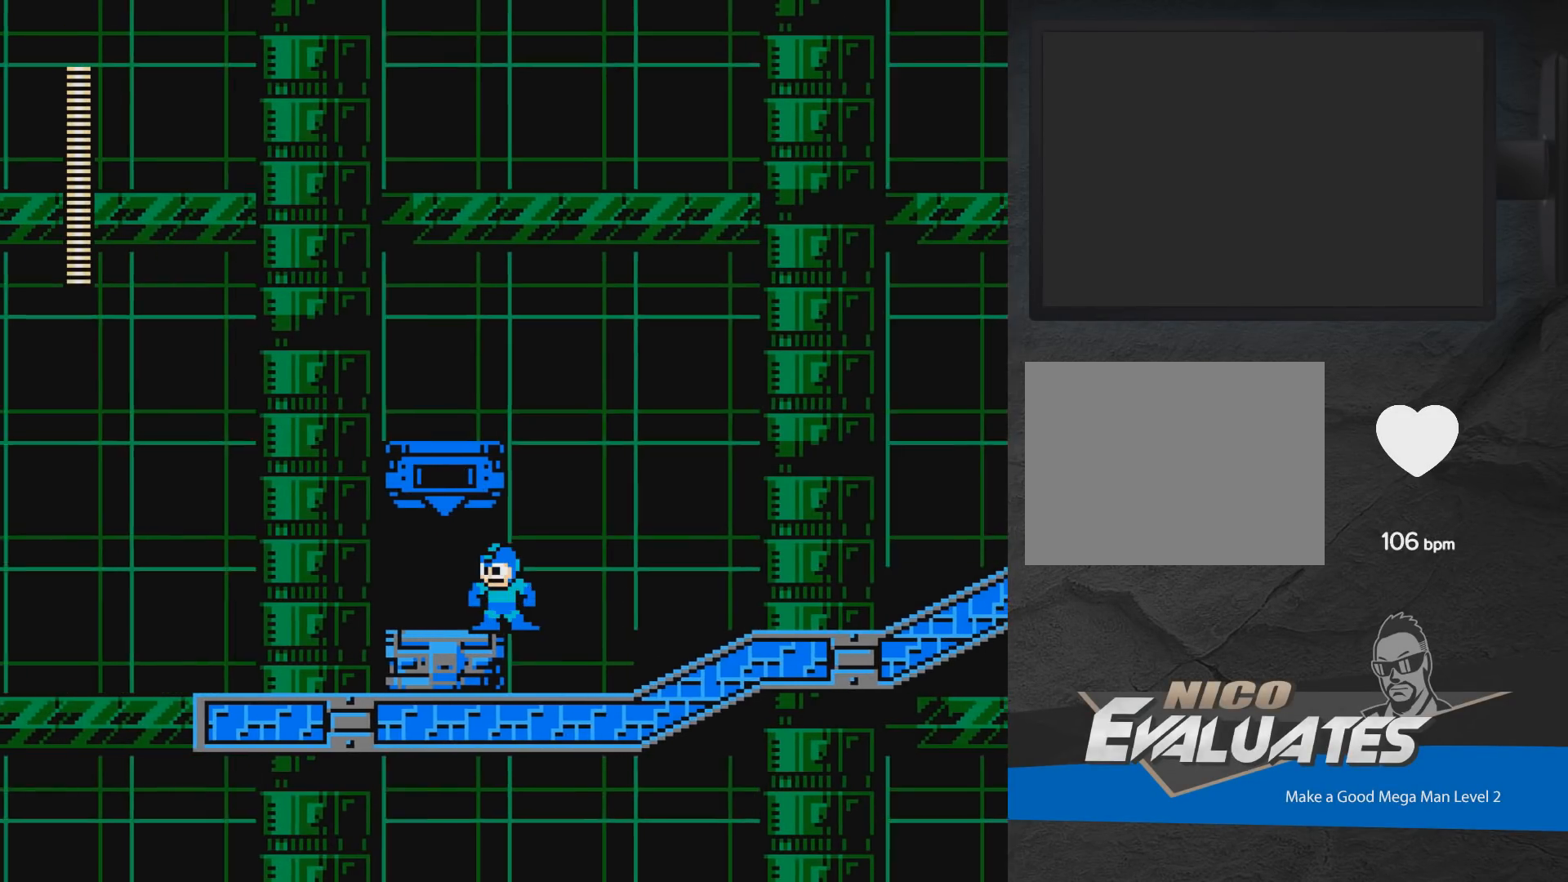
{"buttons": ["DPAD_RIGHT"], "events": [[233, "DPAD_LEFT", "up"], [267, "R1", "down"], [300, "DPAD_RIGHT", "down"], [383, "R1", "up"]]}